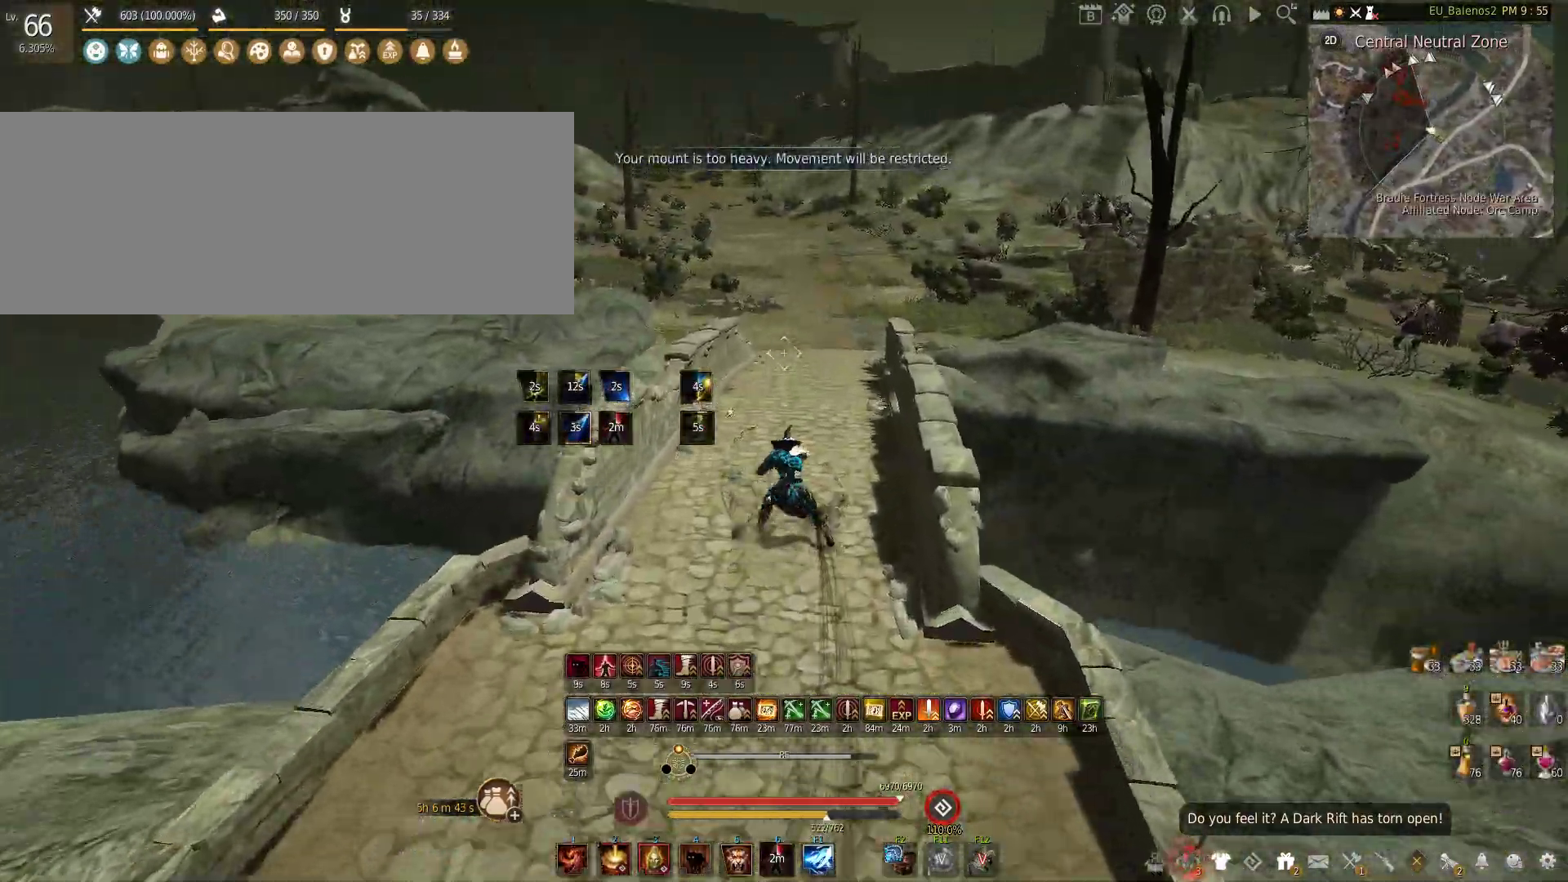
Gameplay with keyboard and mouse; each line is a JSON object with the keys and mouse buttons held at the frame after it. "events" lists presses ("down") and releases ("up") of "a", "c", "d", "e", "f", "q", "s", "shift", "space", "tab", "w", "x", "z", "mouse_left" and "mouse_right" between this image and that frame as [ms after this image, input, new state], when the widget could be followed in between. "mouse_left", "mouse_right" = the "left", "right" buttons of the "mouse" list. No other keys are recorded. Mouse movement is not recorded.
{"keys": ["shift", "w"], "mouse": [], "events": [[33, "tab", "up"]]}
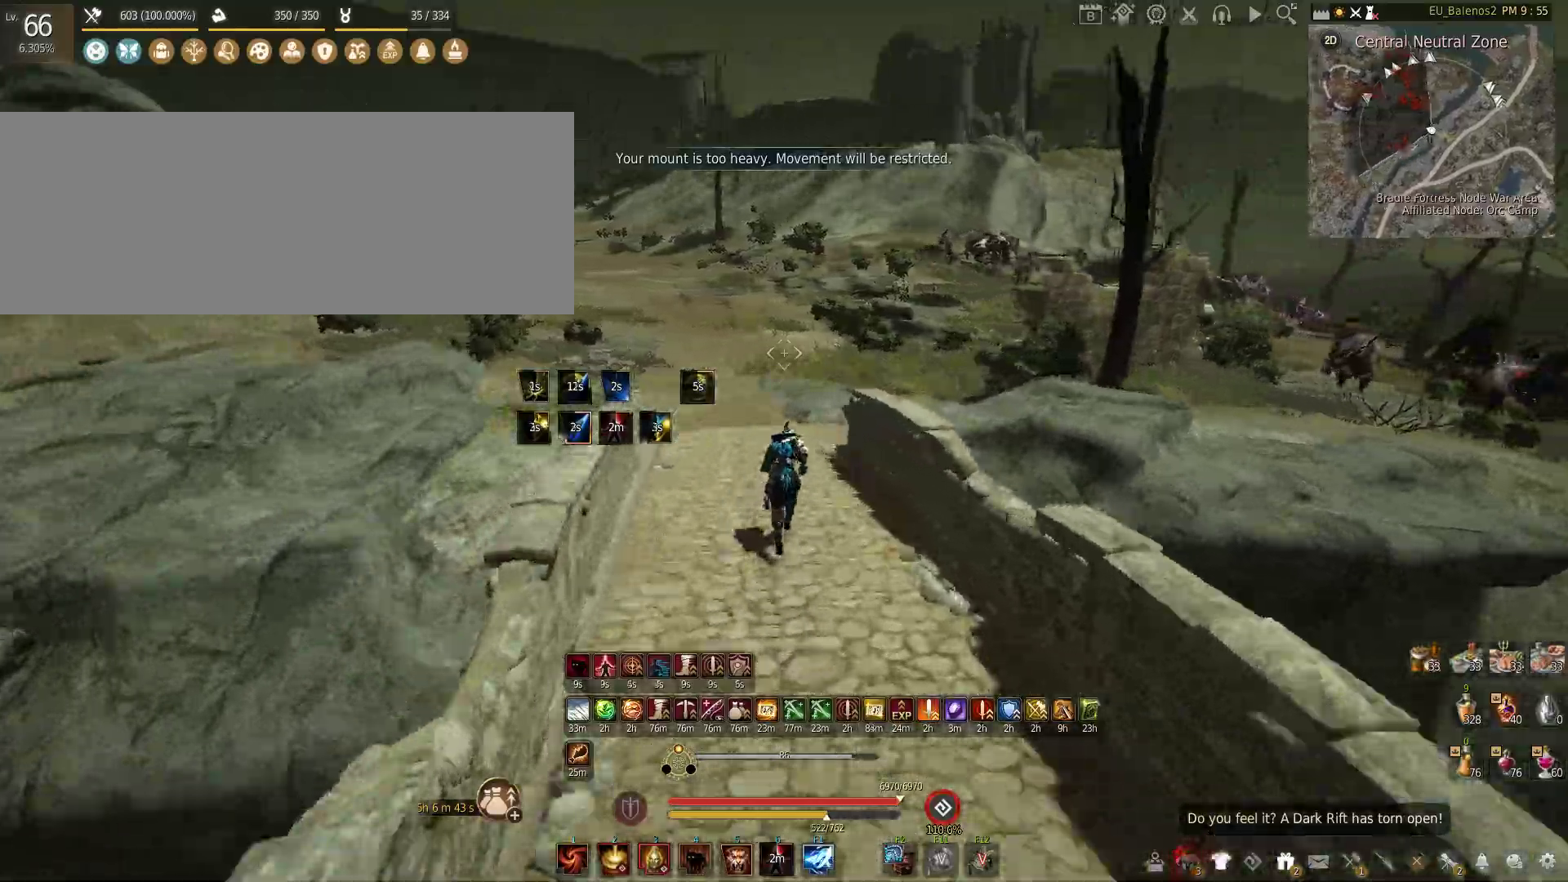
{"keys": ["shift", "w"], "mouse": [], "events": []}
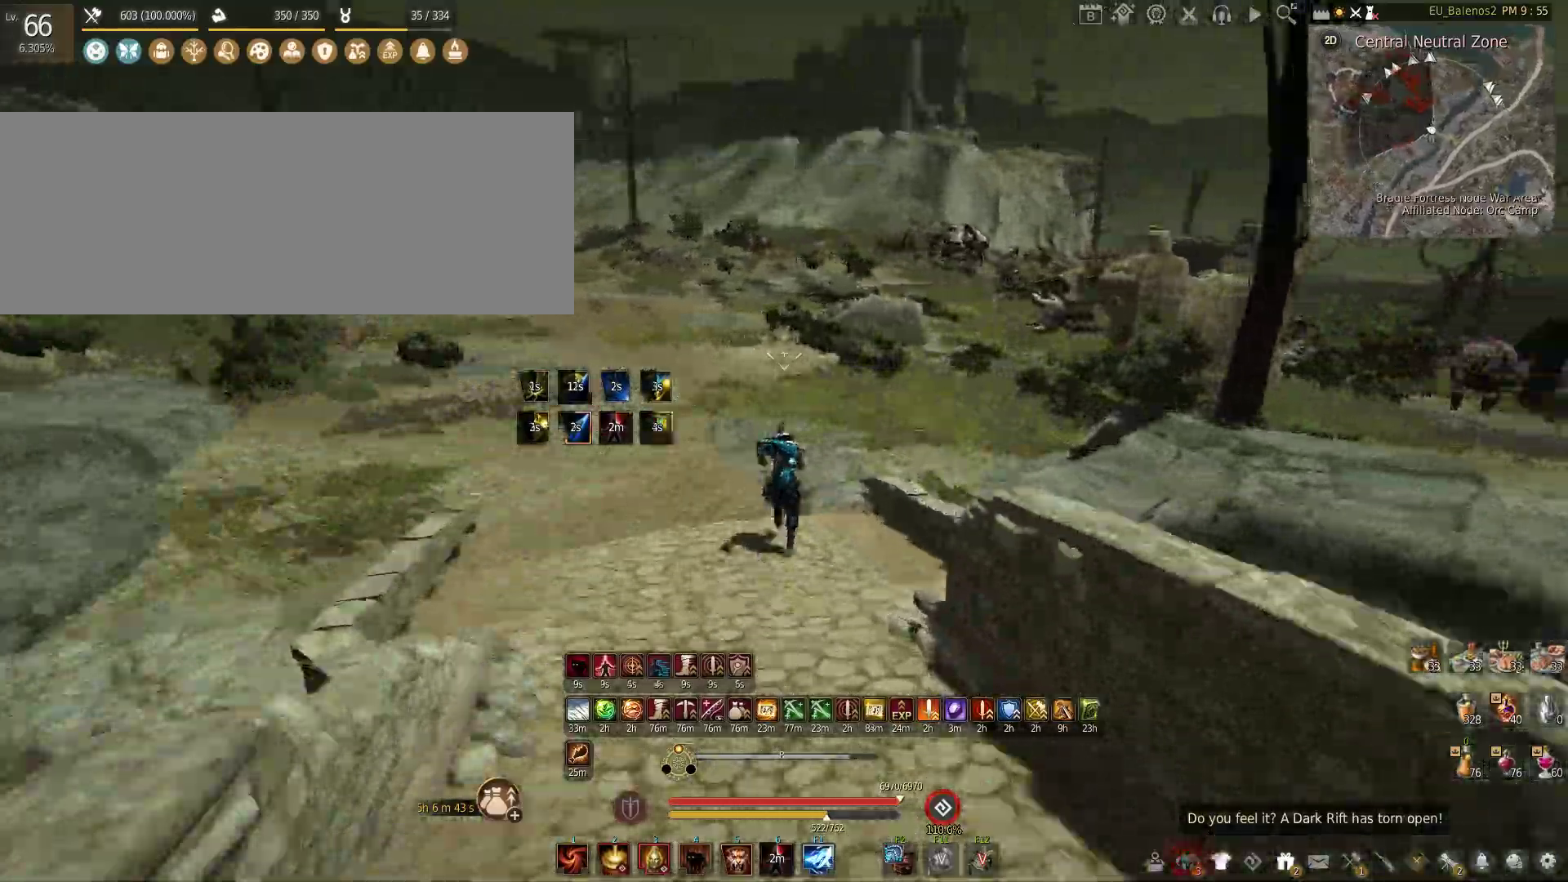
{"keys": ["shift", "w"], "mouse": [], "events": []}
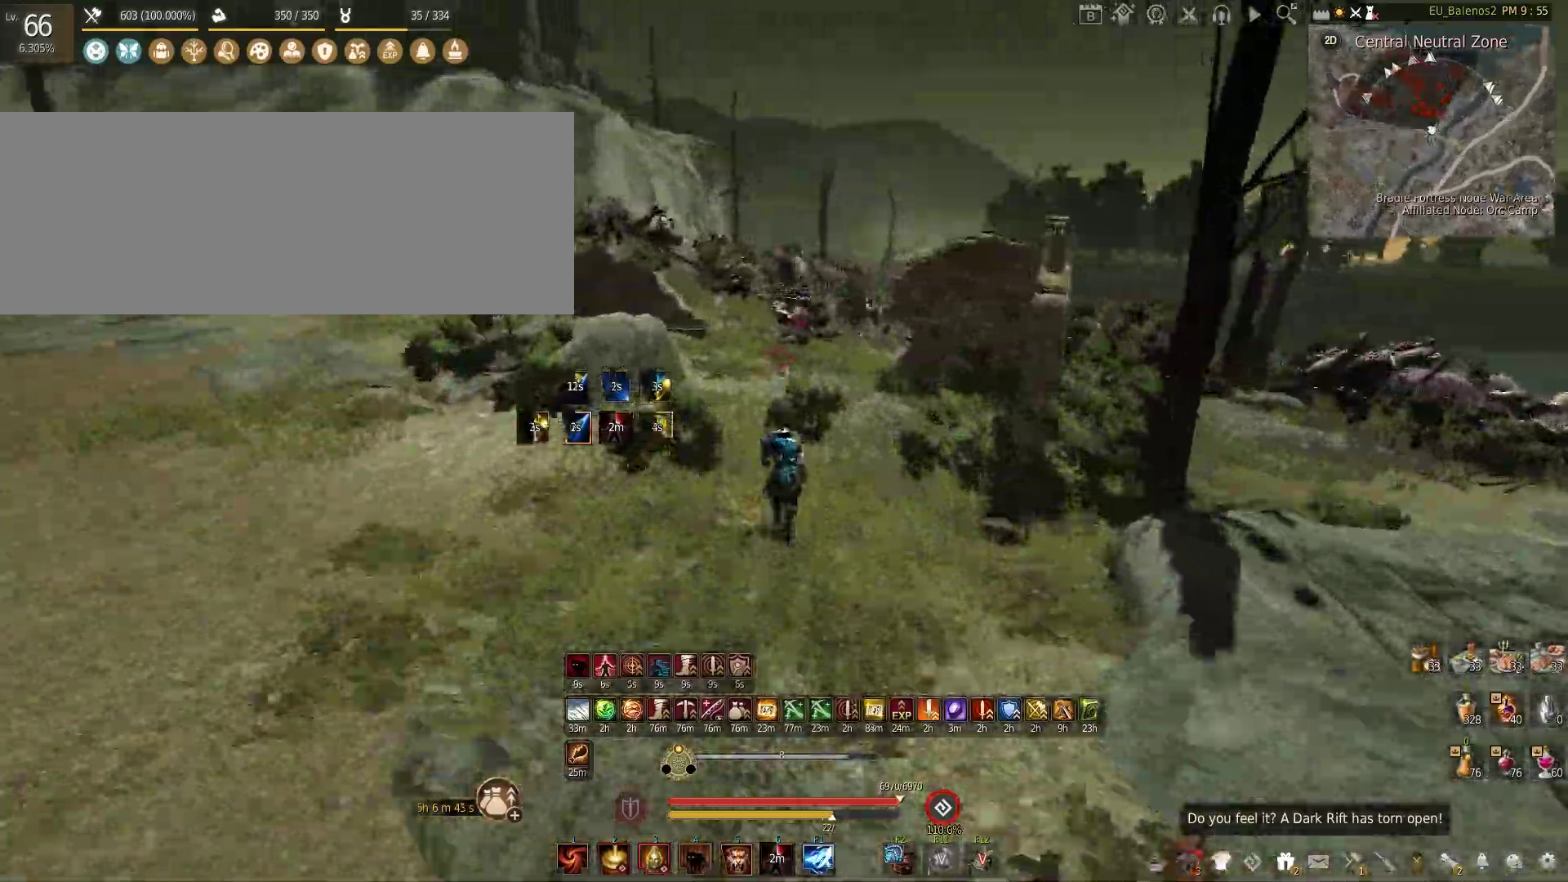
{"keys": ["shift", "w"], "mouse": [], "events": []}
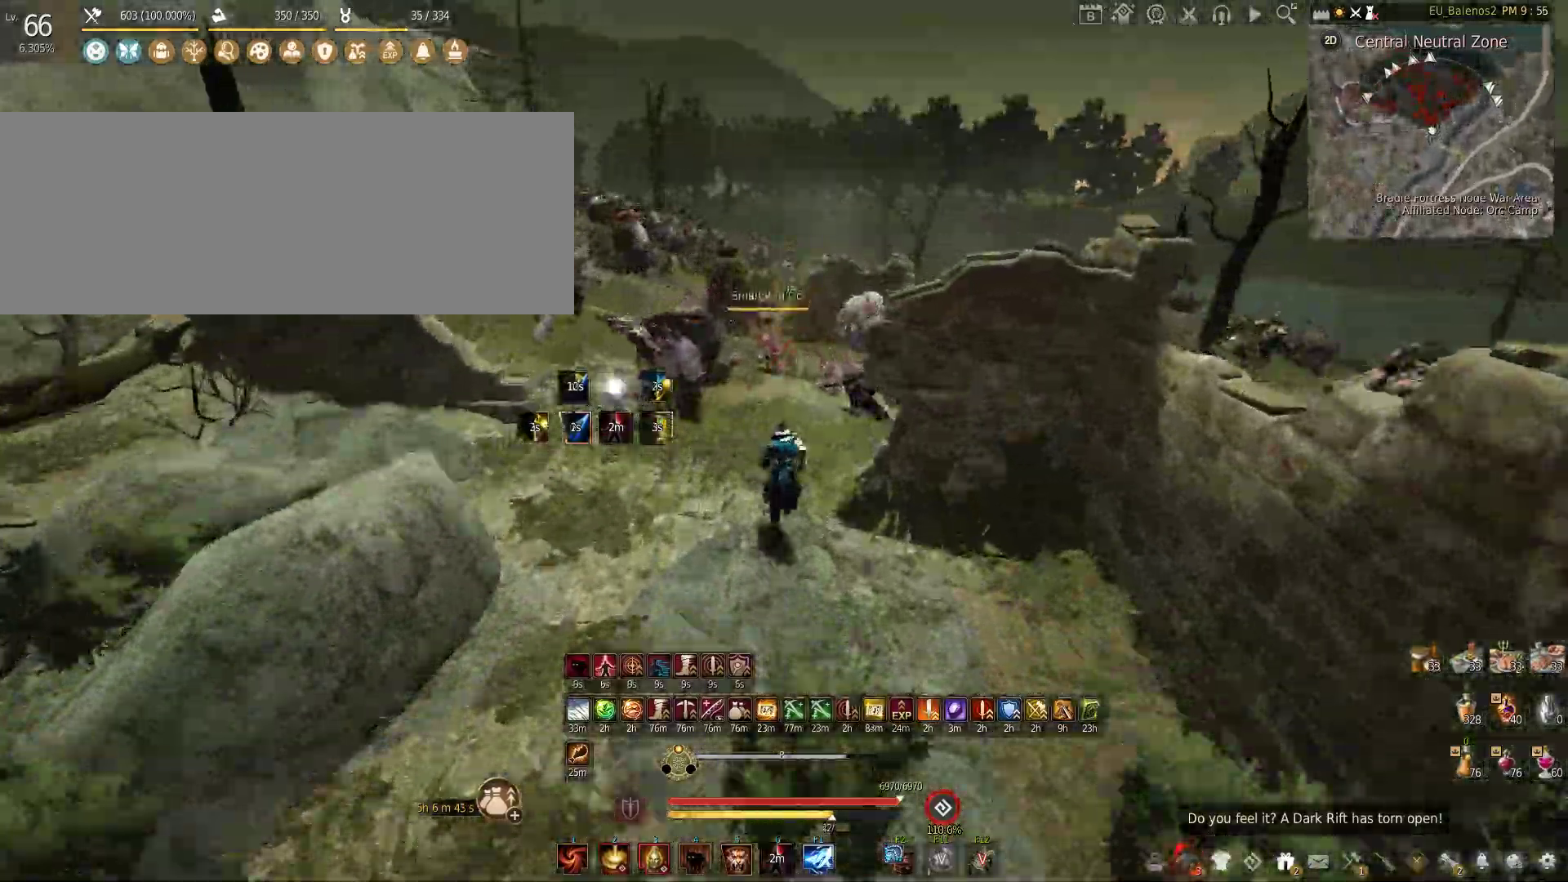
{"keys": ["c", "w"], "mouse": [], "events": [[33, "shift", "up"], [400, "c", "down"]]}
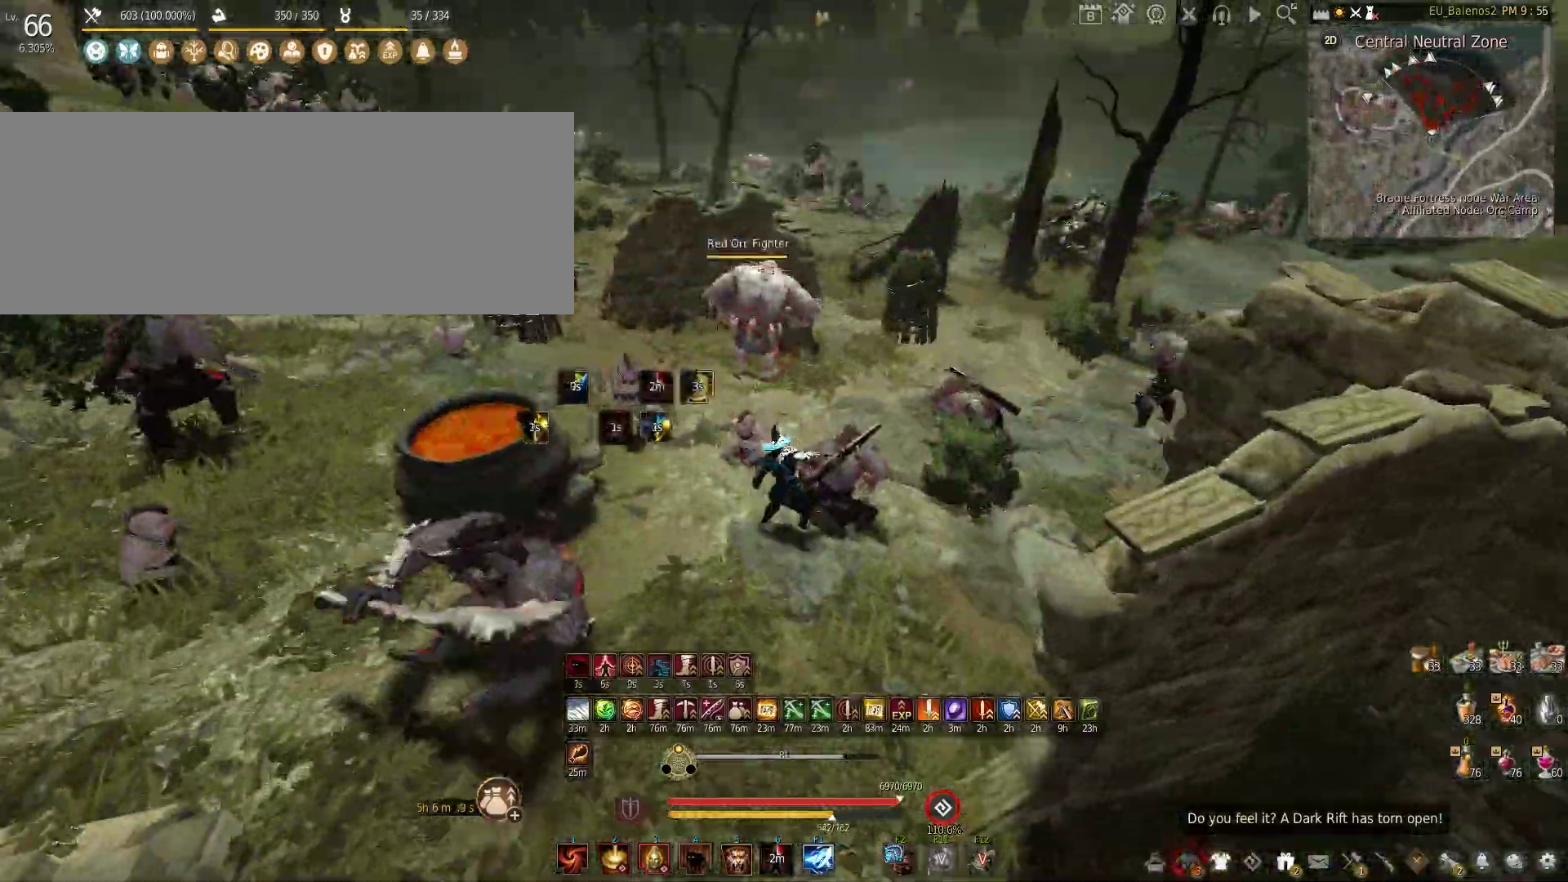
{"keys": ["s"], "mouse": ["left"], "events": [[117, "c", "up"], [167, "w", "up"], [183, "a", "down"], [300, "mouse_left", "down"], [400, "s", "down"], [483, "a", "up"]]}
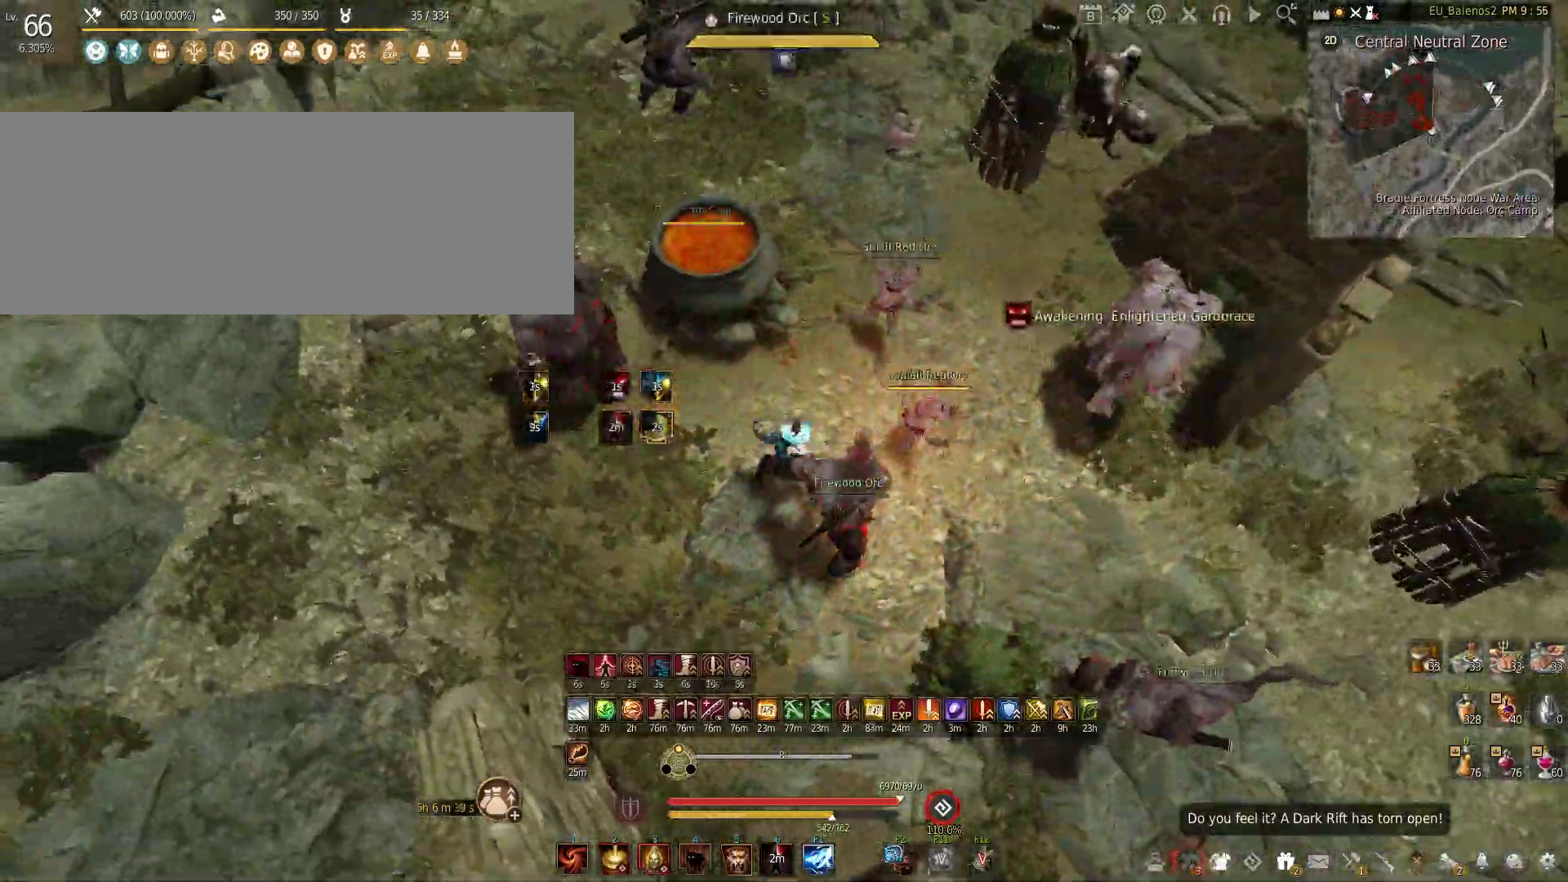
{"keys": [], "mouse": ["left"], "events": [[483, "s", "up"]]}
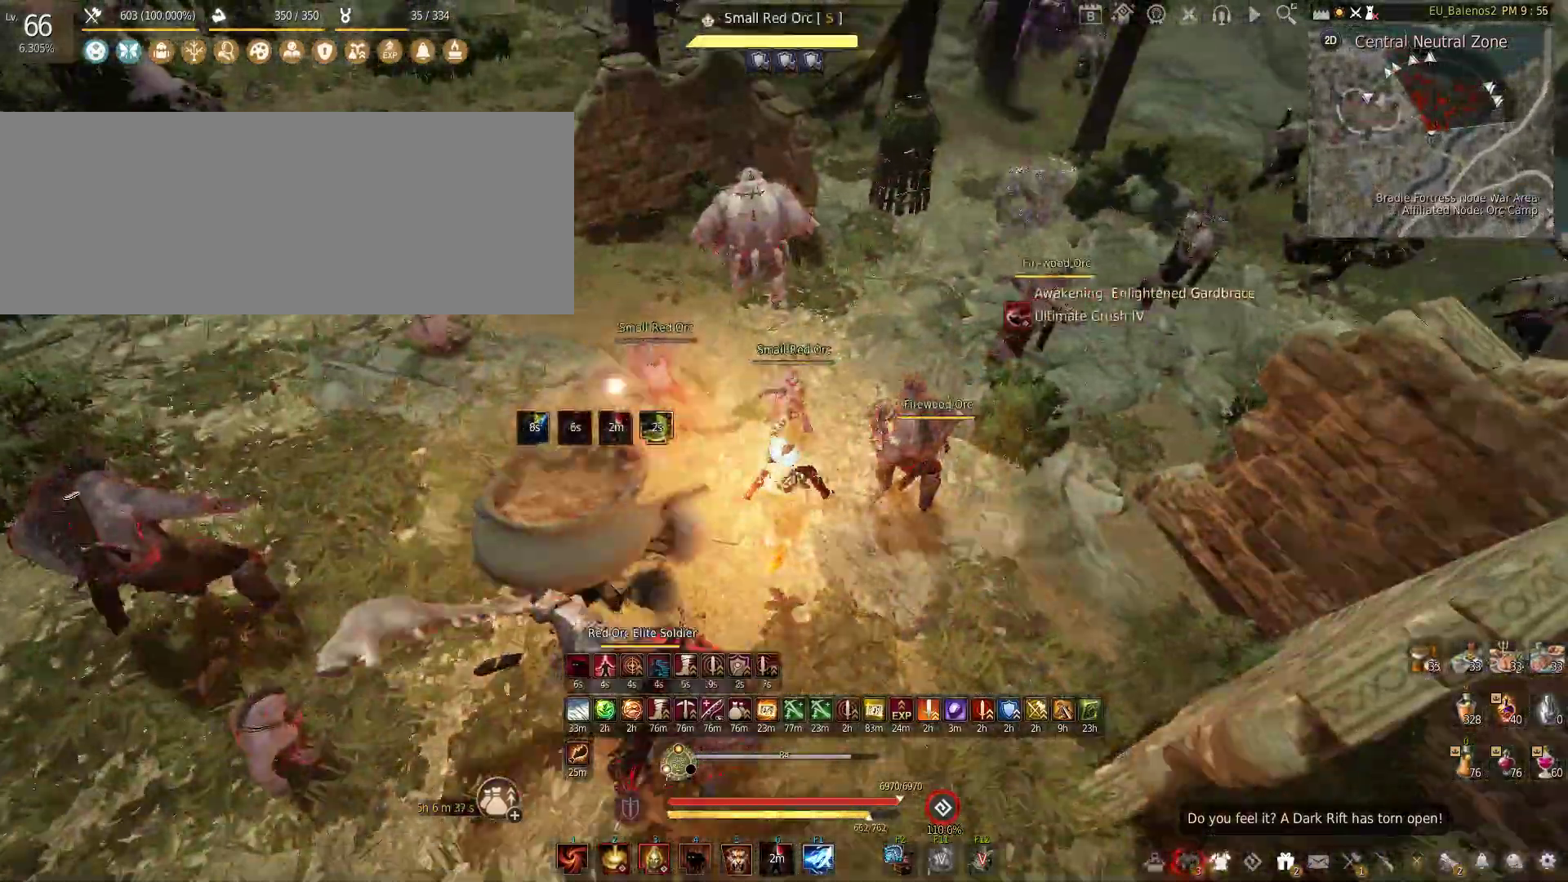
{"keys": [], "mouse": ["left"], "events": []}
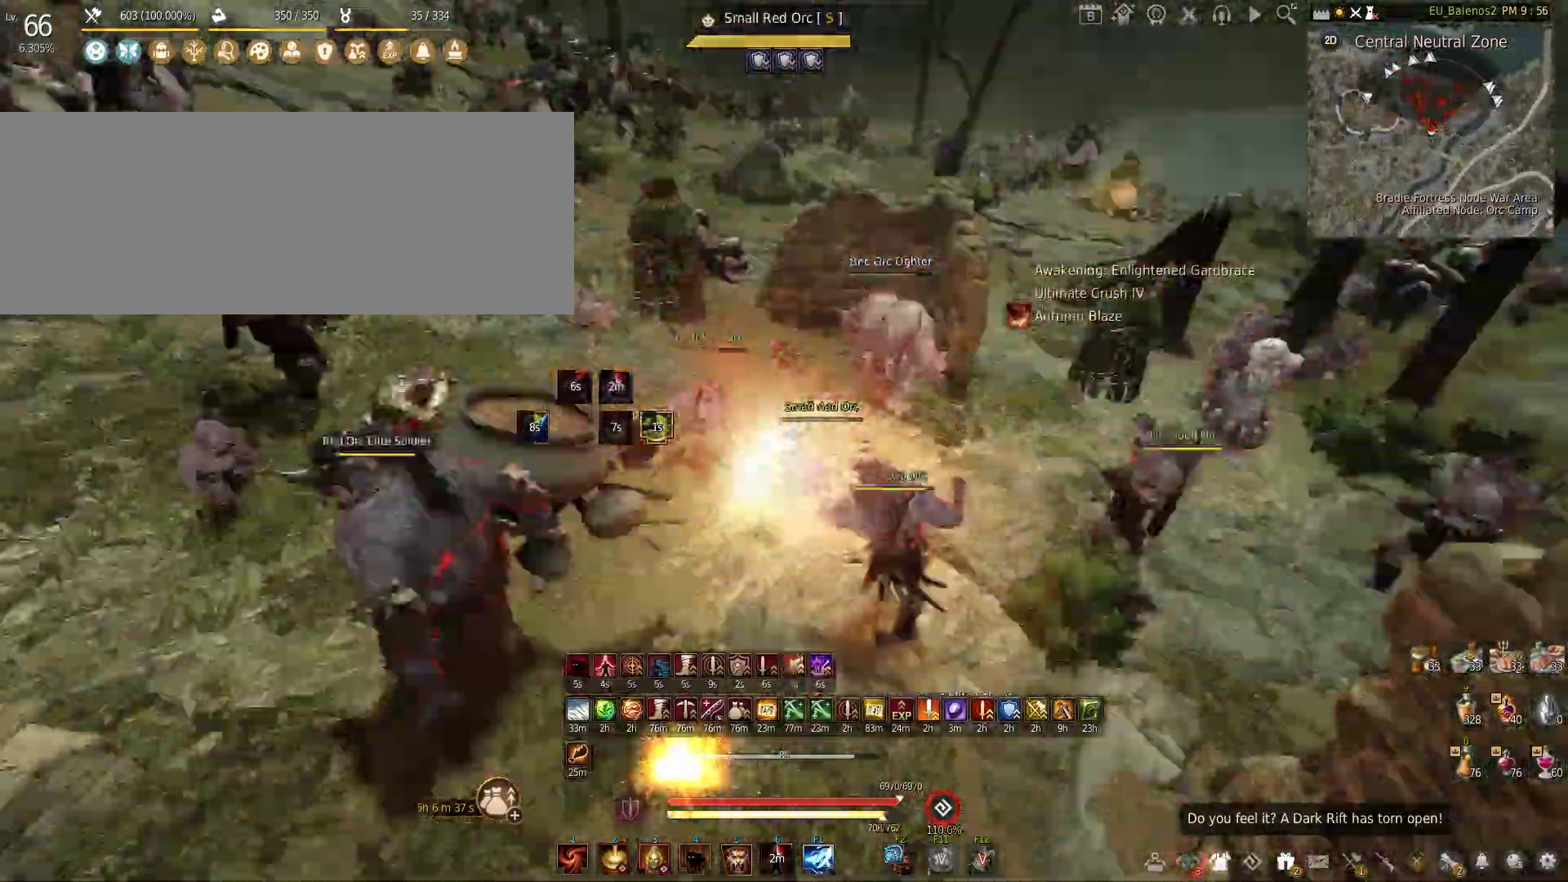
{"keys": ["f", "s"], "mouse": [], "events": [[133, "s", "down"], [183, "mouse_left", "up"], [200, "f", "down"]]}
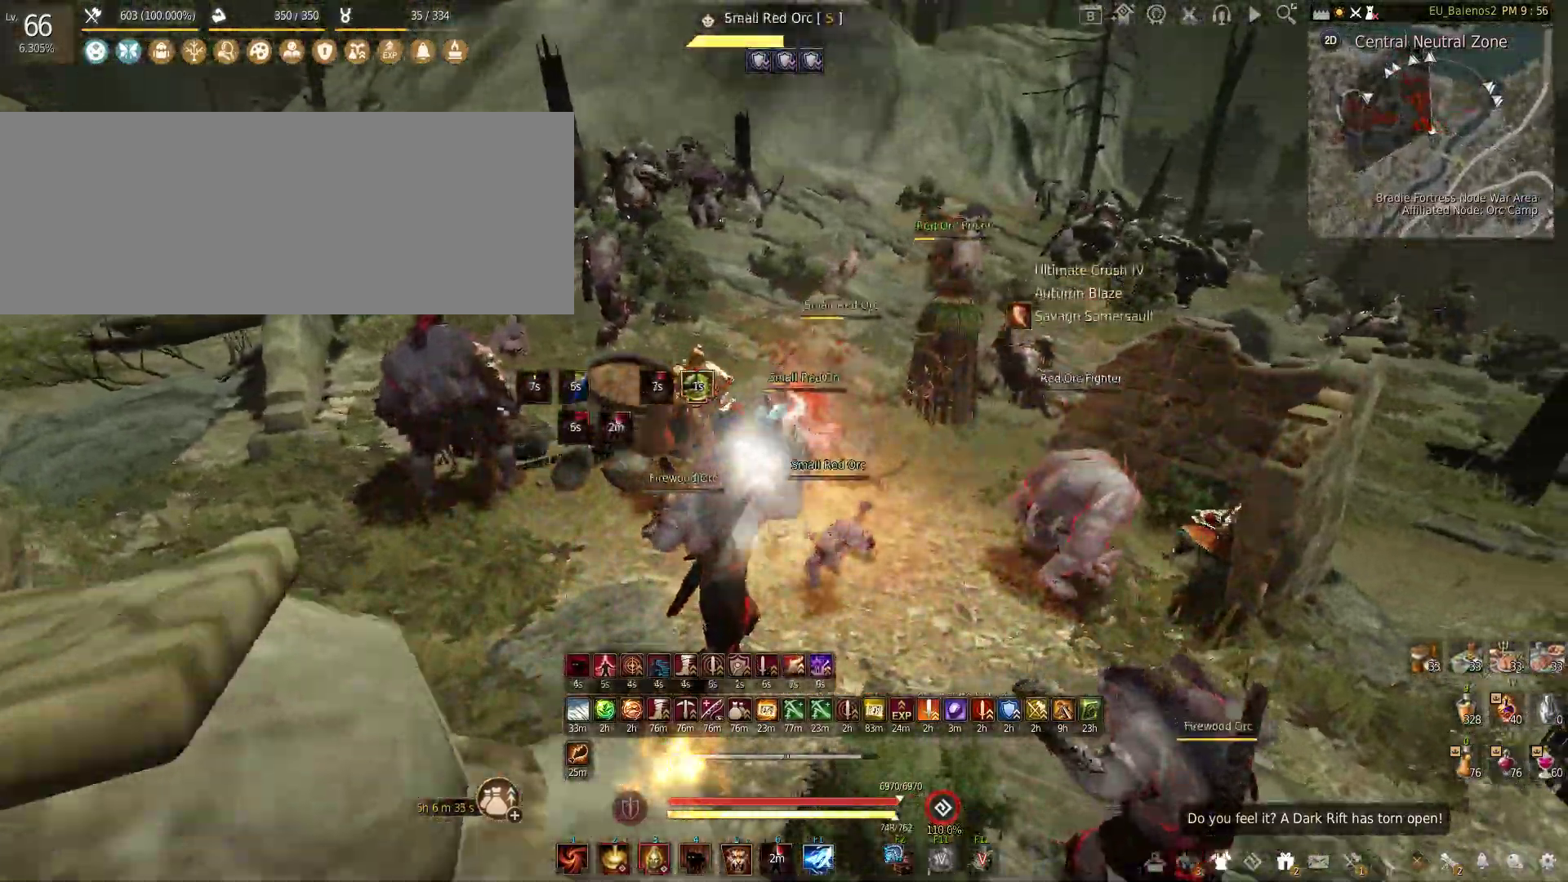
{"keys": ["f"], "mouse": [], "events": [[300, "s", "up"]]}
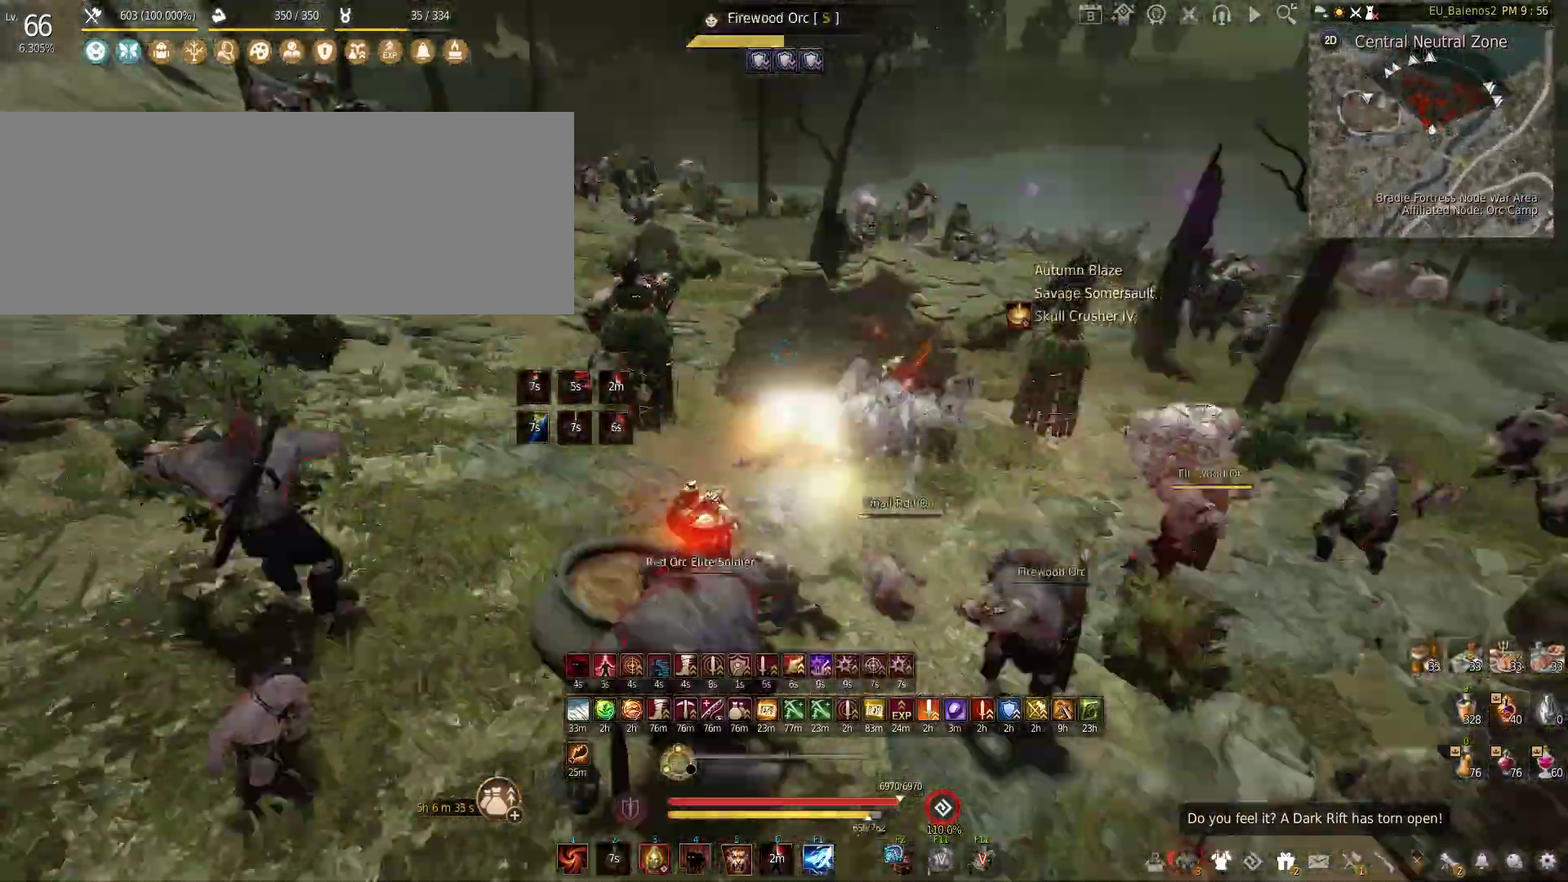
{"keys": [], "mouse": [], "events": [[367, "f", "up"]]}
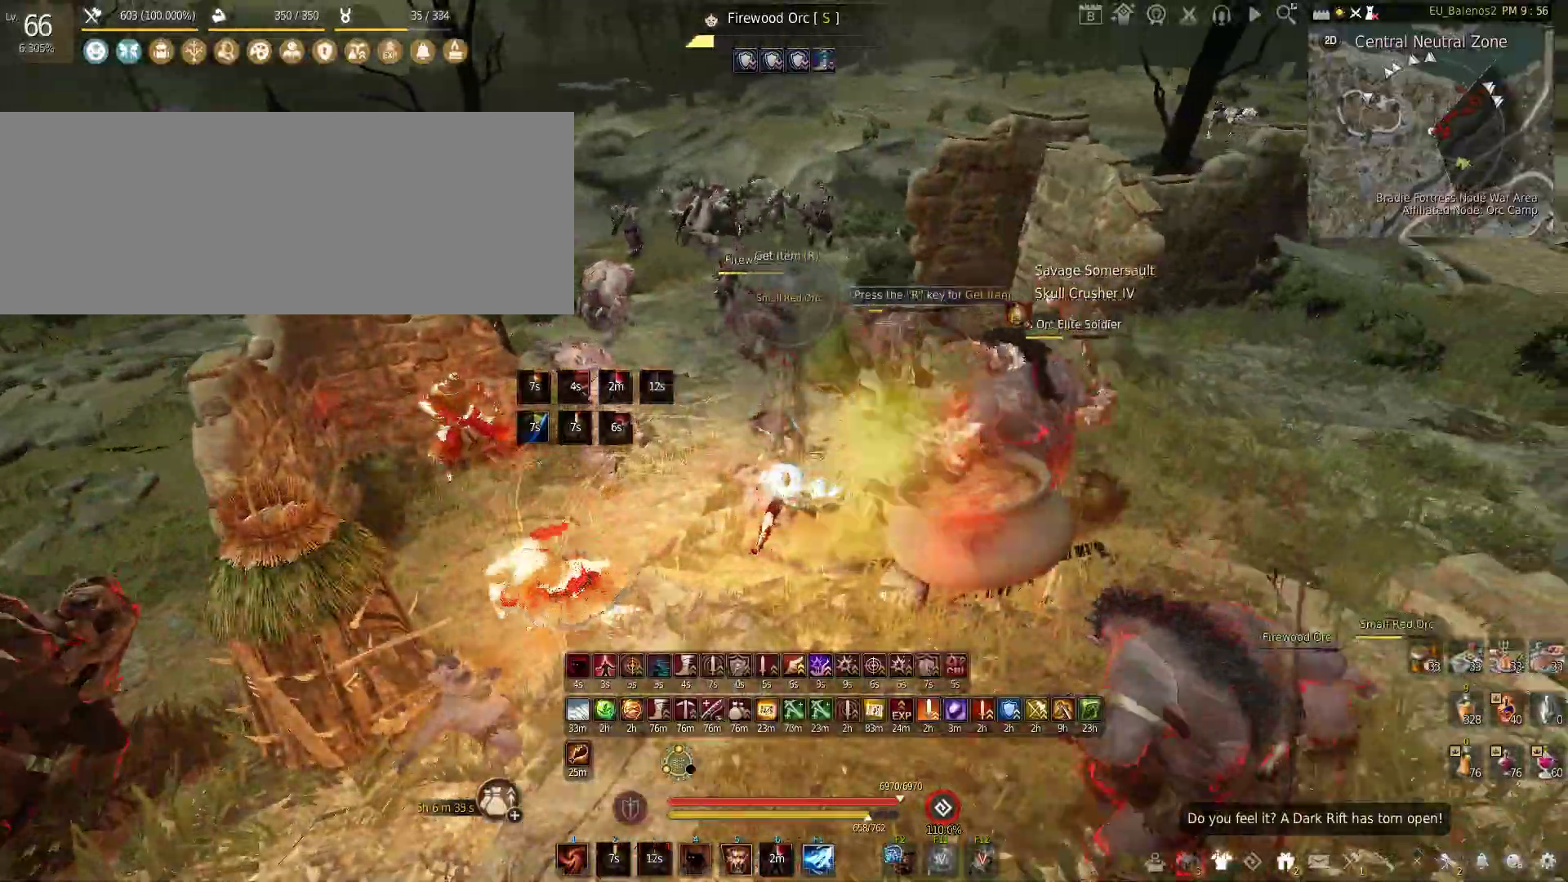
{"keys": [], "mouse": [], "events": []}
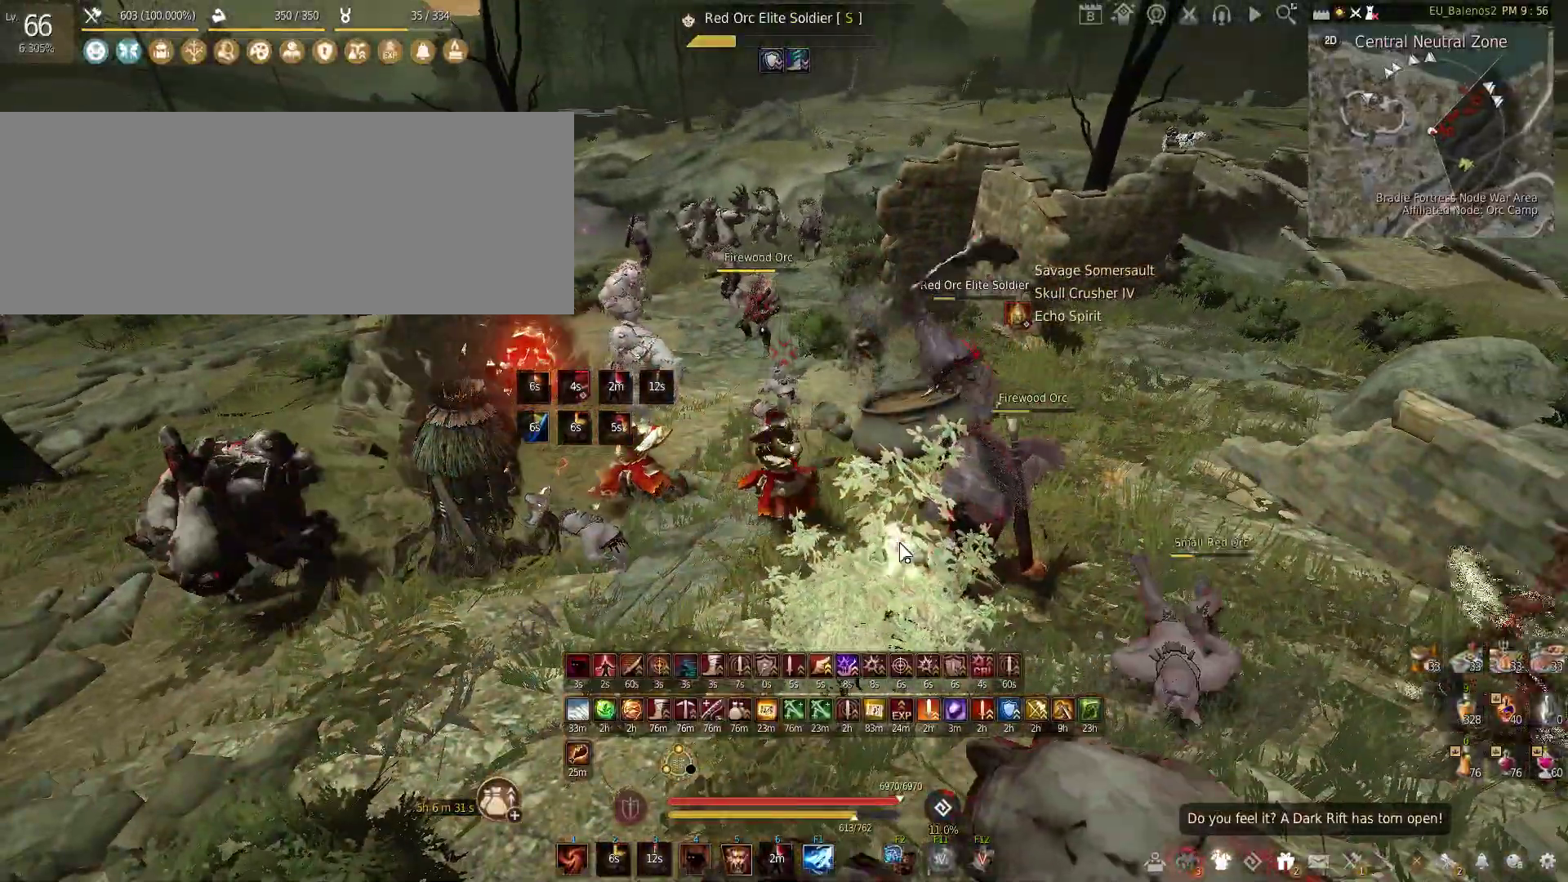
{"keys": [], "mouse": [], "events": []}
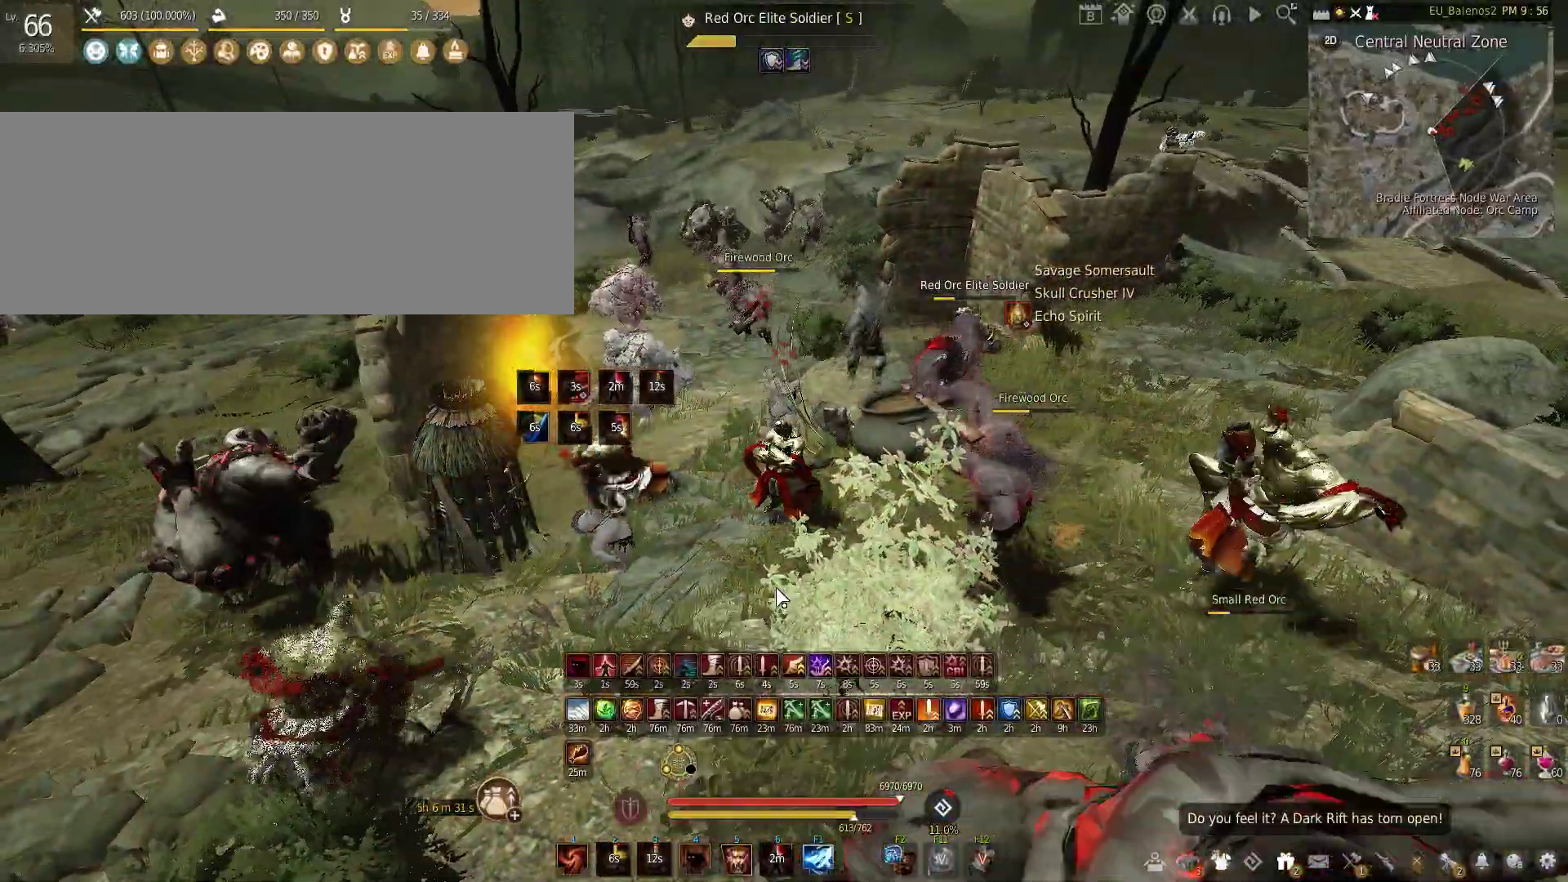
{"keys": [], "mouse": [], "events": []}
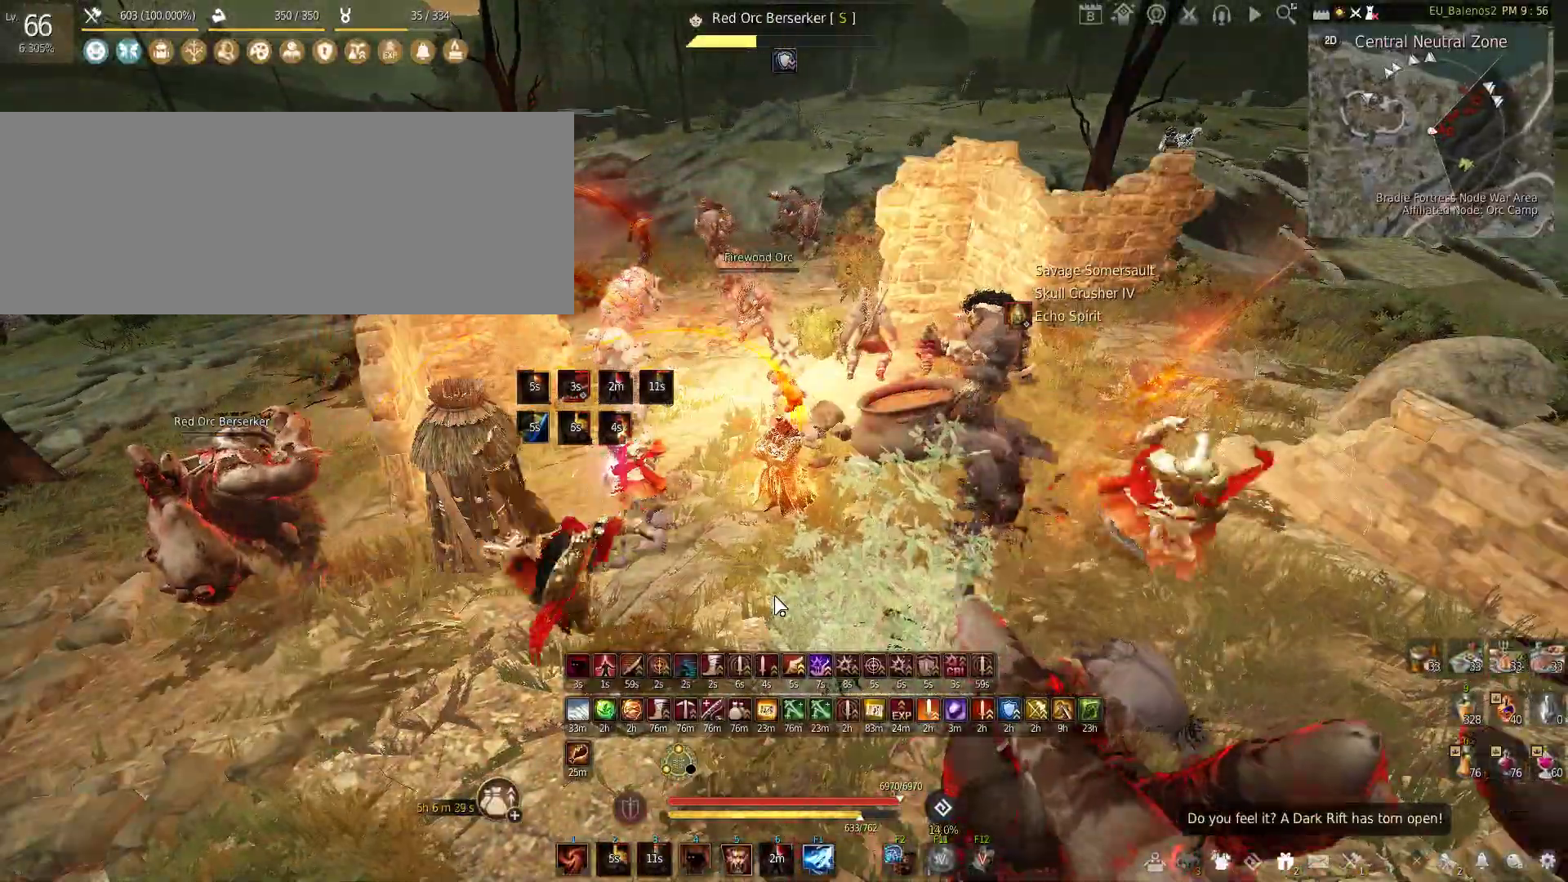
{"keys": [], "mouse": [], "events": []}
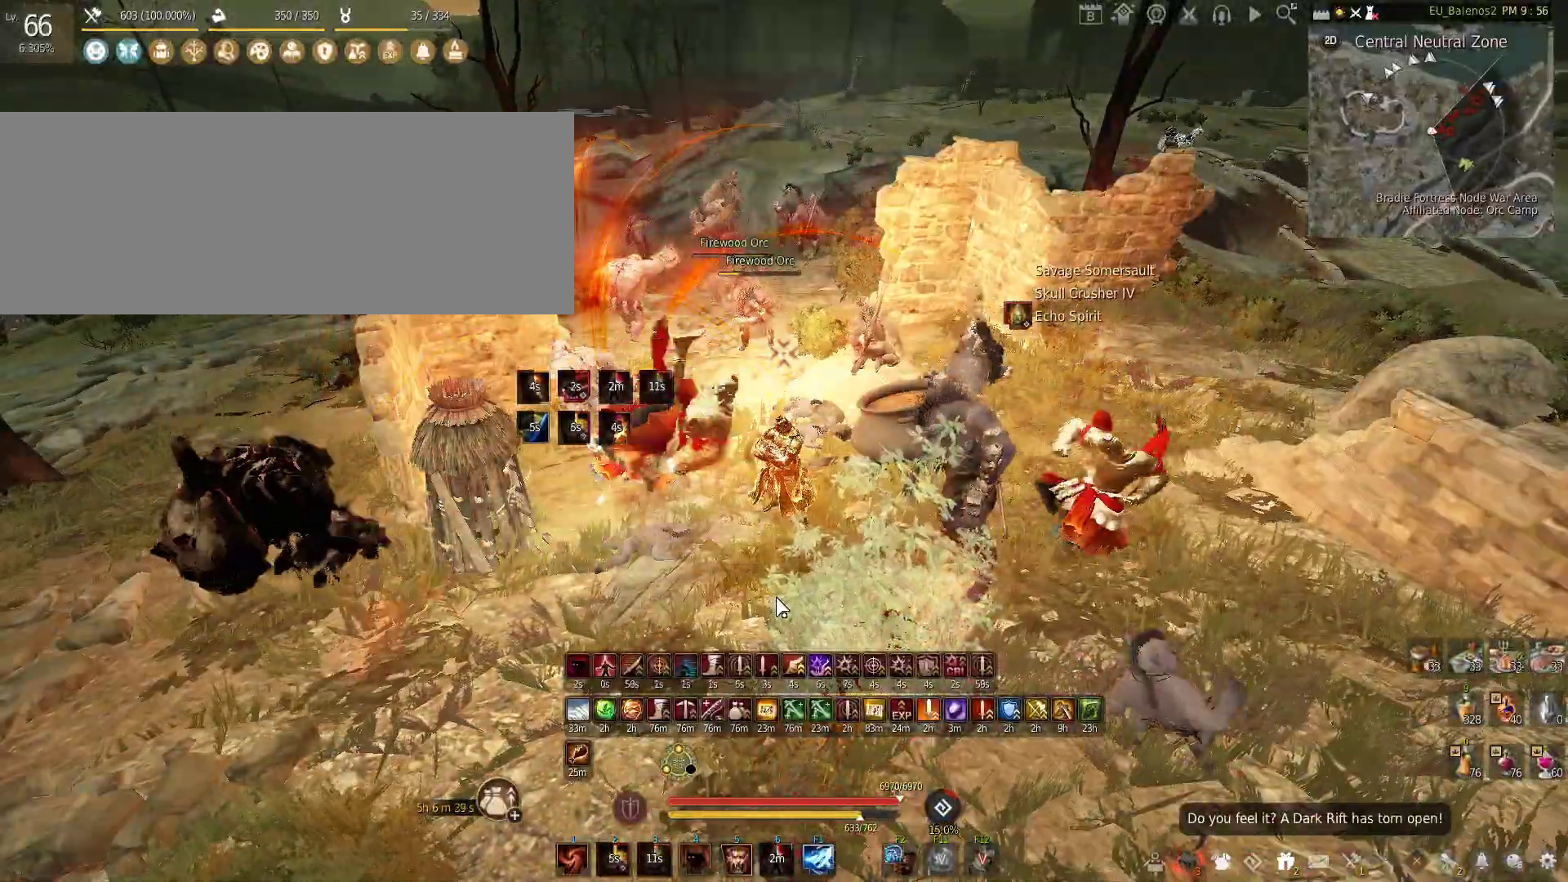
{"keys": [], "mouse": [], "events": [[83, "mouse_left", "down"], [217, "mouse_left", "up"]]}
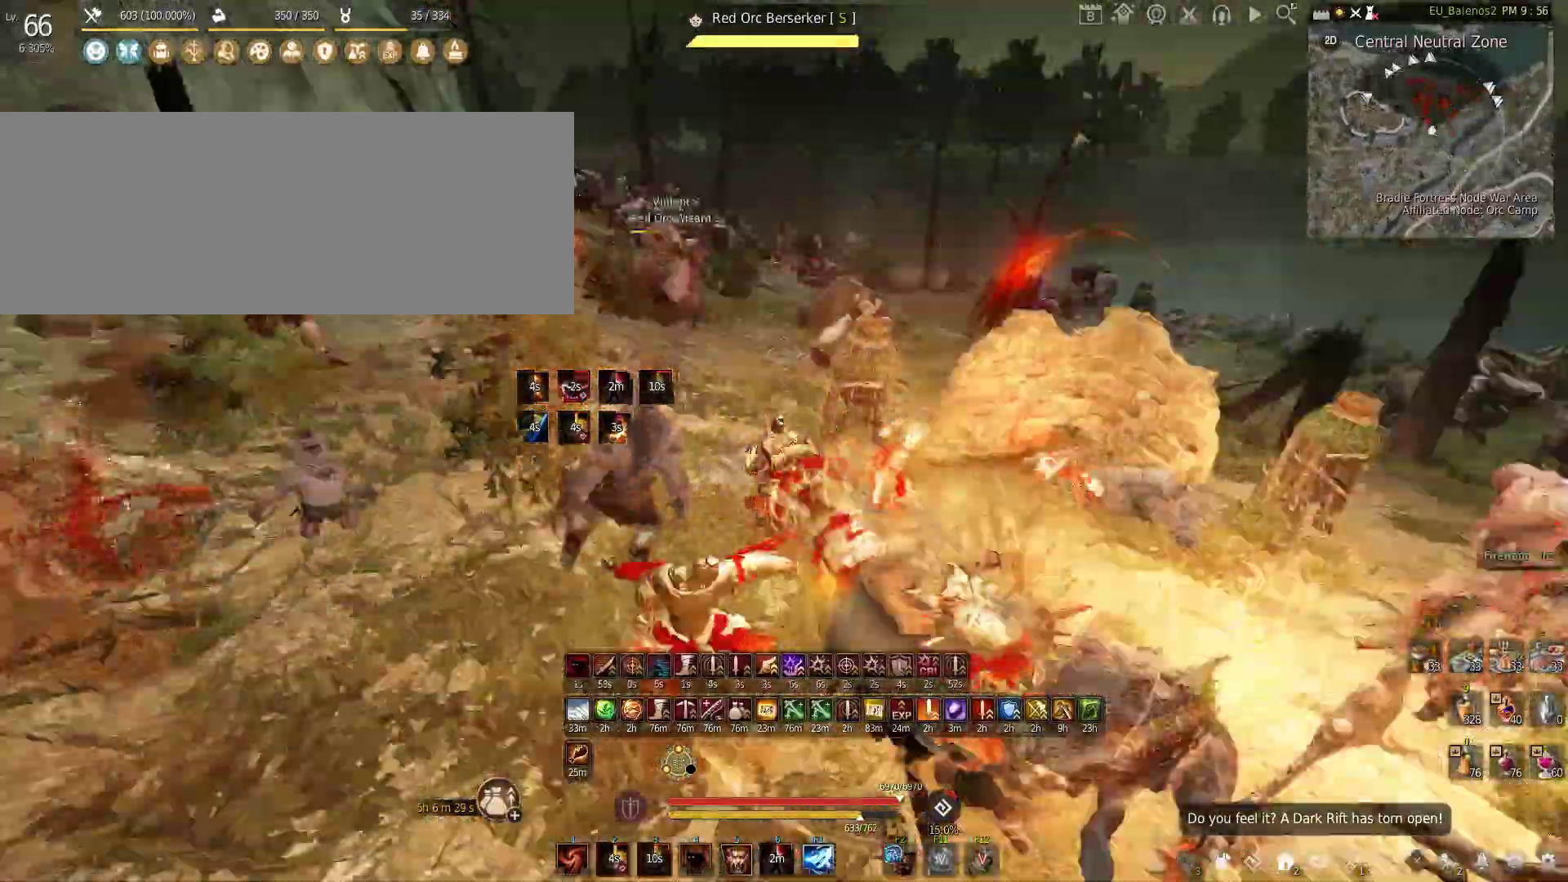
{"keys": [], "mouse": [], "events": [[100, "w", "down"], [233, "w", "up"]]}
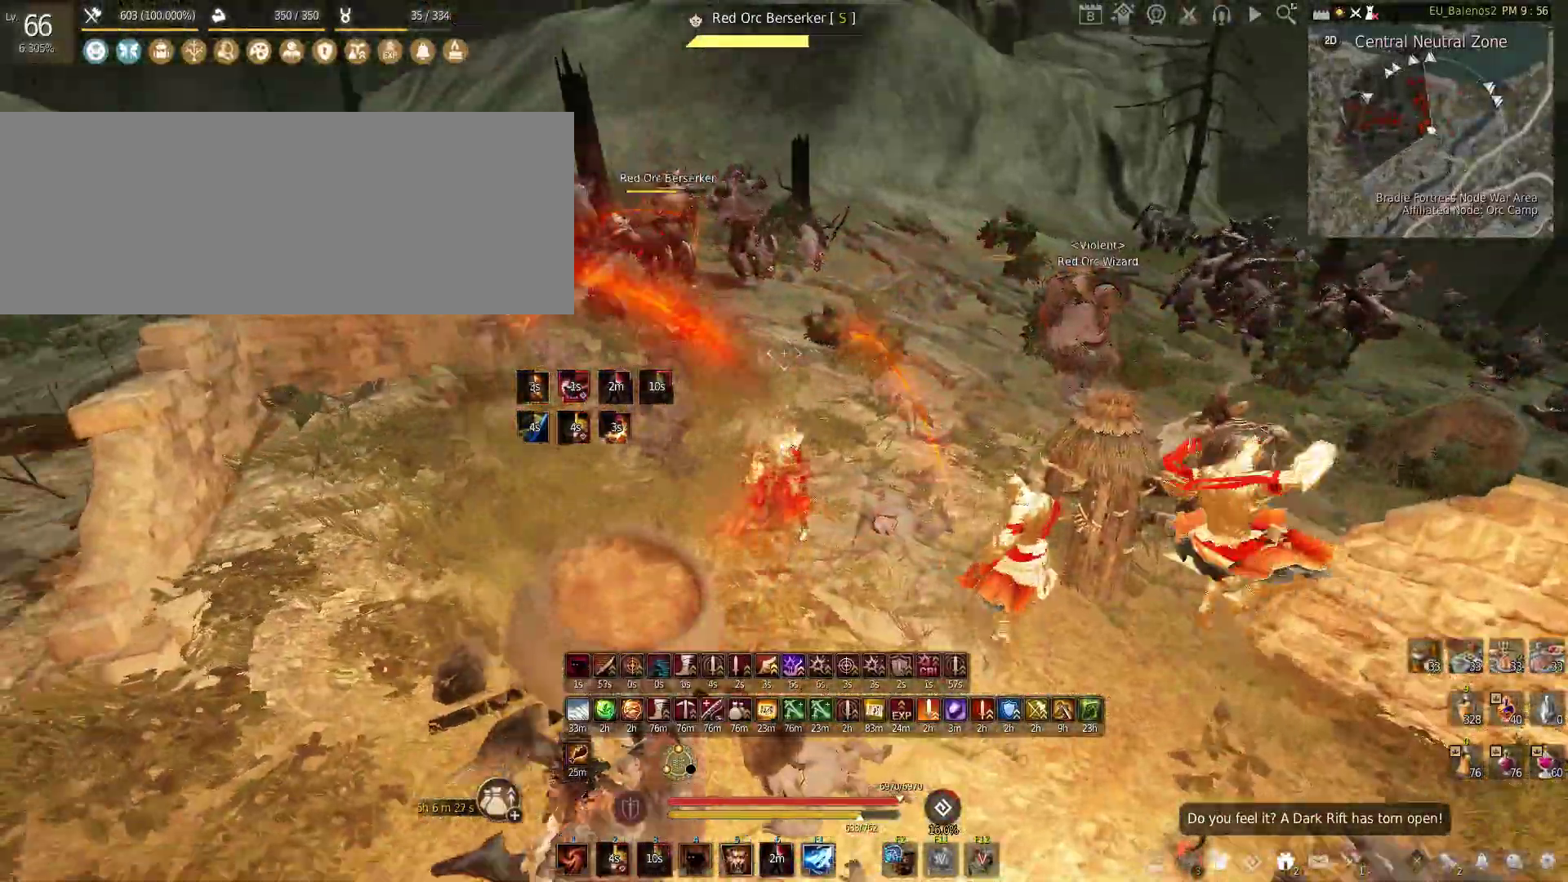
{"keys": ["shift"], "mouse": ["left"], "events": [[183, "w", "down"], [233, "shift", "down"], [350, "w", "up"], [417, "mouse_left", "down"]]}
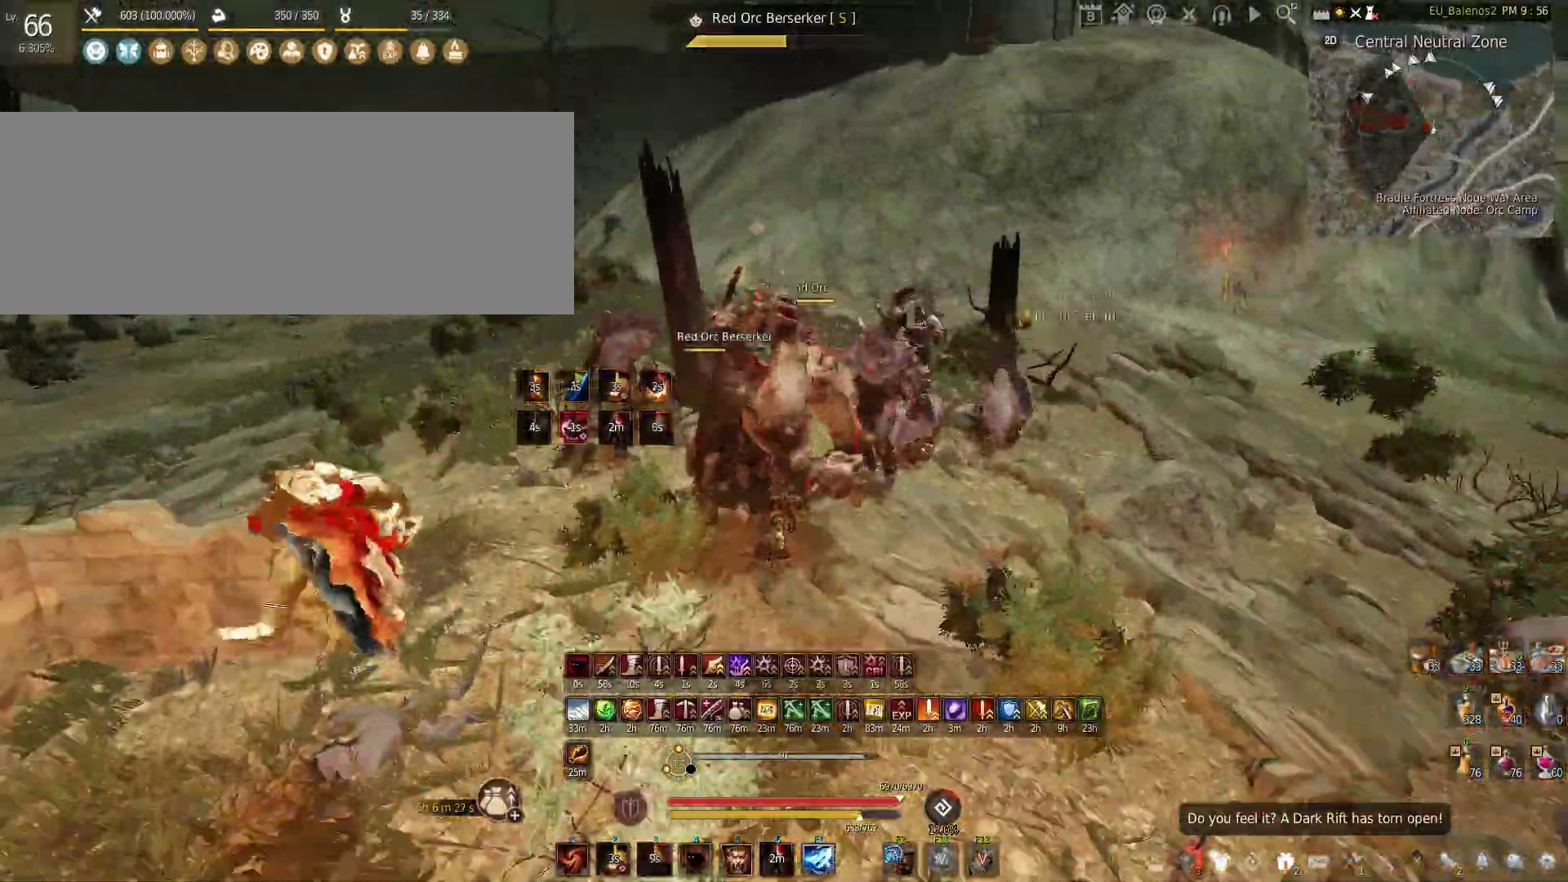
{"keys": ["f", "w"], "mouse": [], "events": [[300, "shift", "up"], [333, "mouse_left", "up"], [333, "w", "down"], [433, "f", "down"]]}
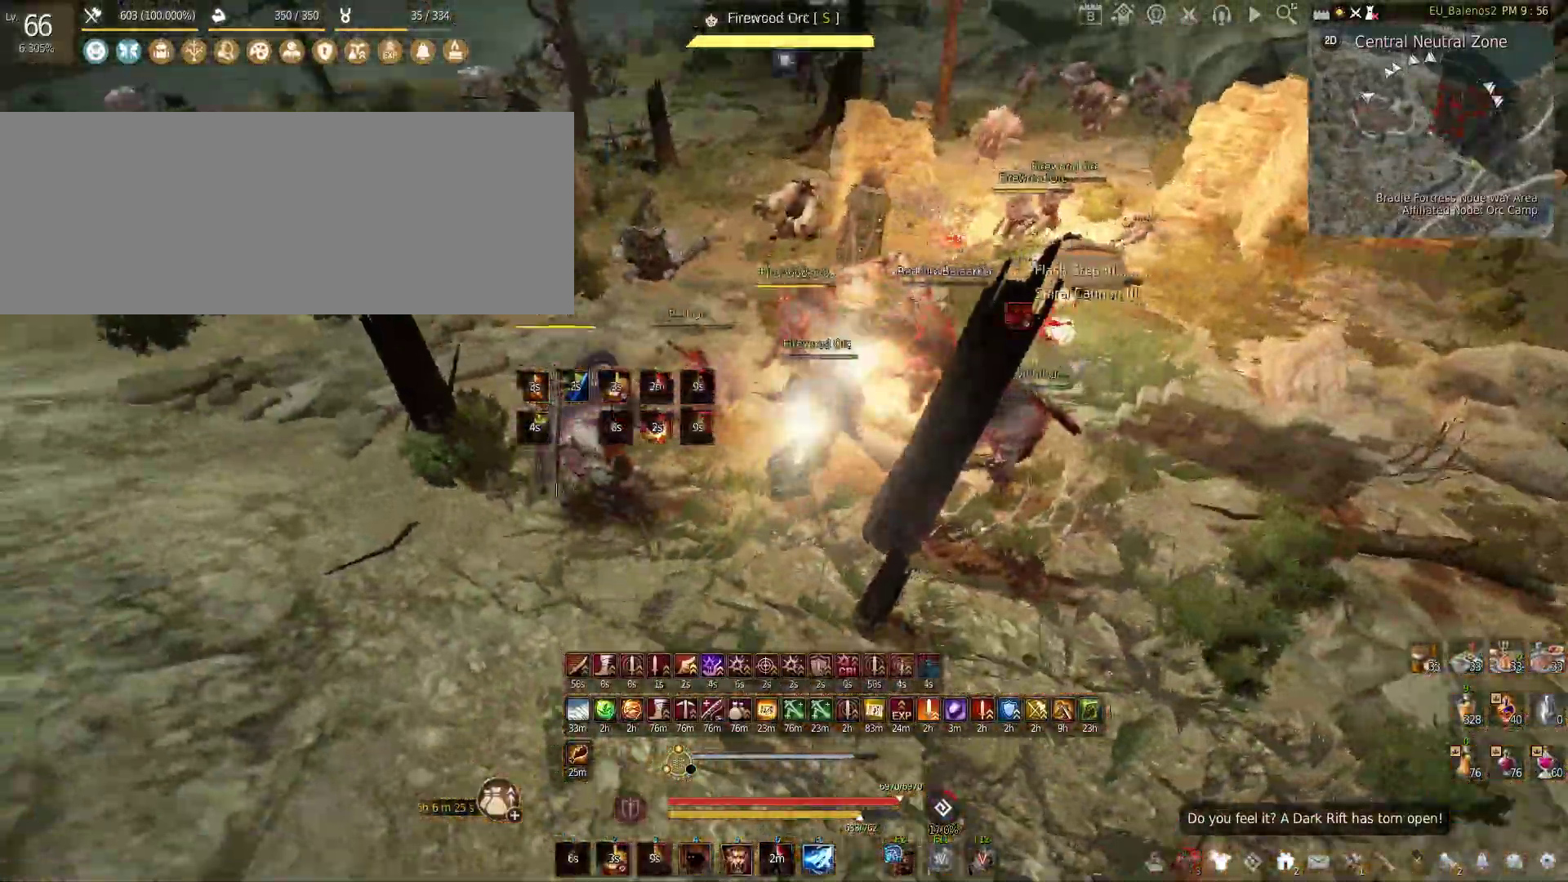
{"keys": ["f", "w"], "mouse": [], "events": []}
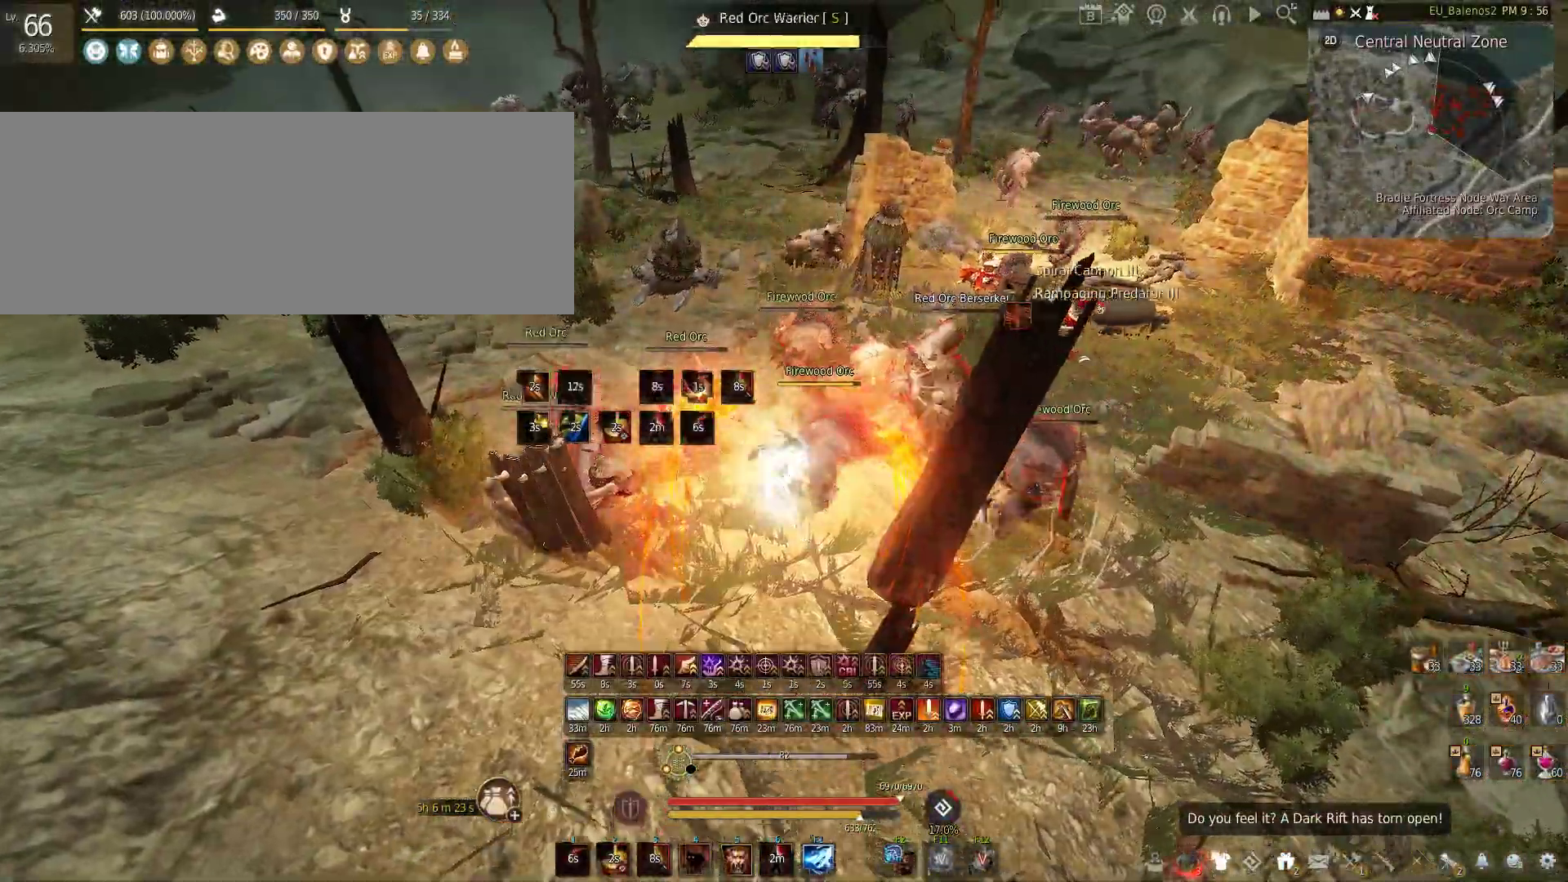
{"keys": ["w"], "mouse": [], "events": [[367, "f", "up"]]}
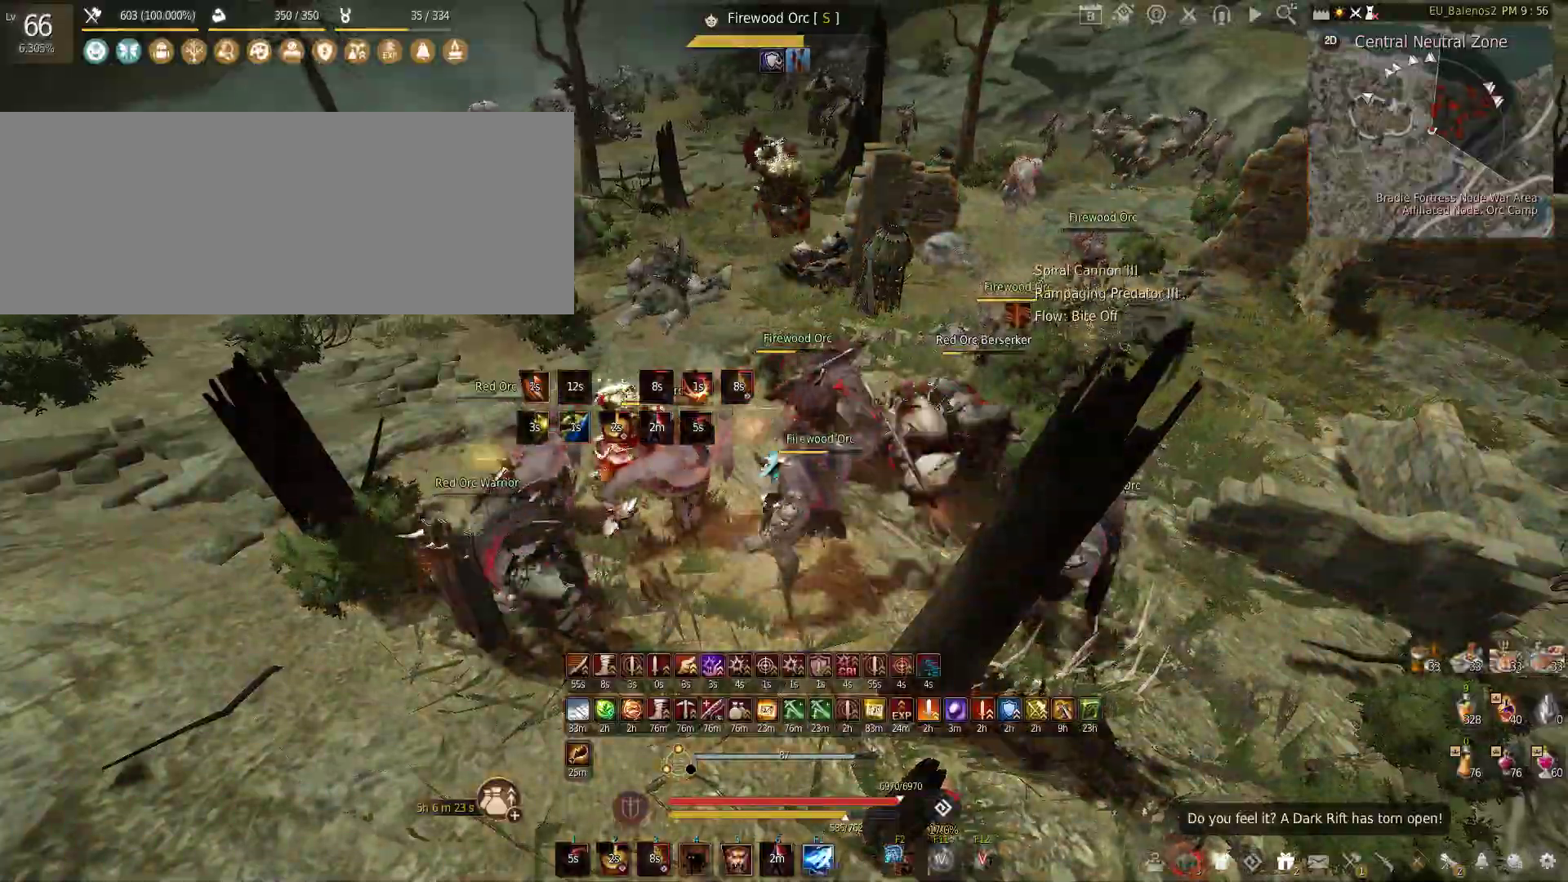
{"keys": ["w"], "mouse": [], "events": []}
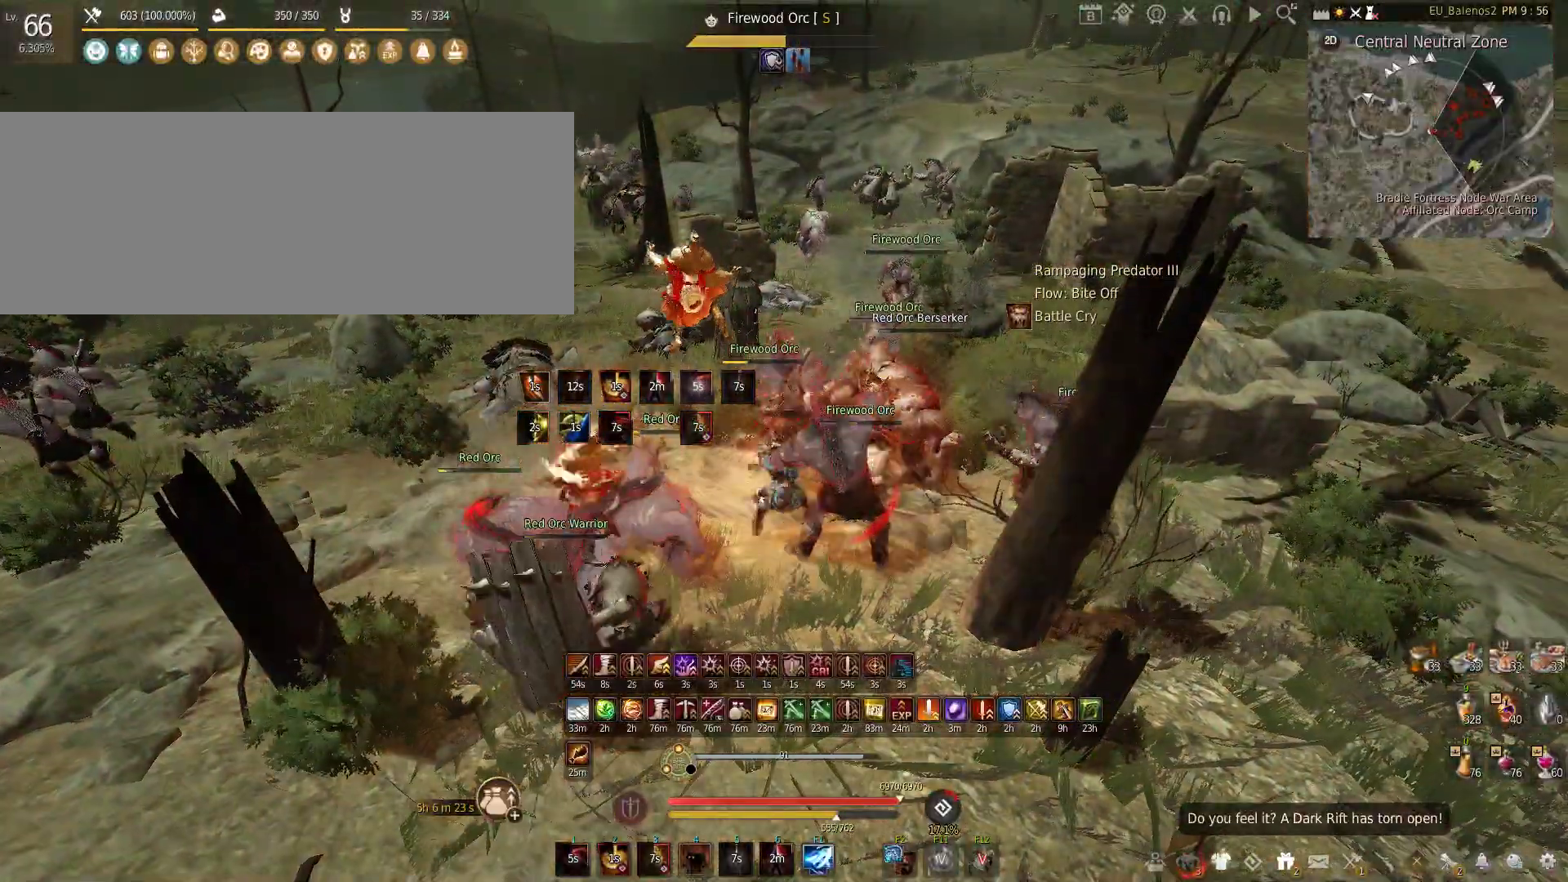
{"keys": [], "mouse": [], "events": [[183, "w", "up"]]}
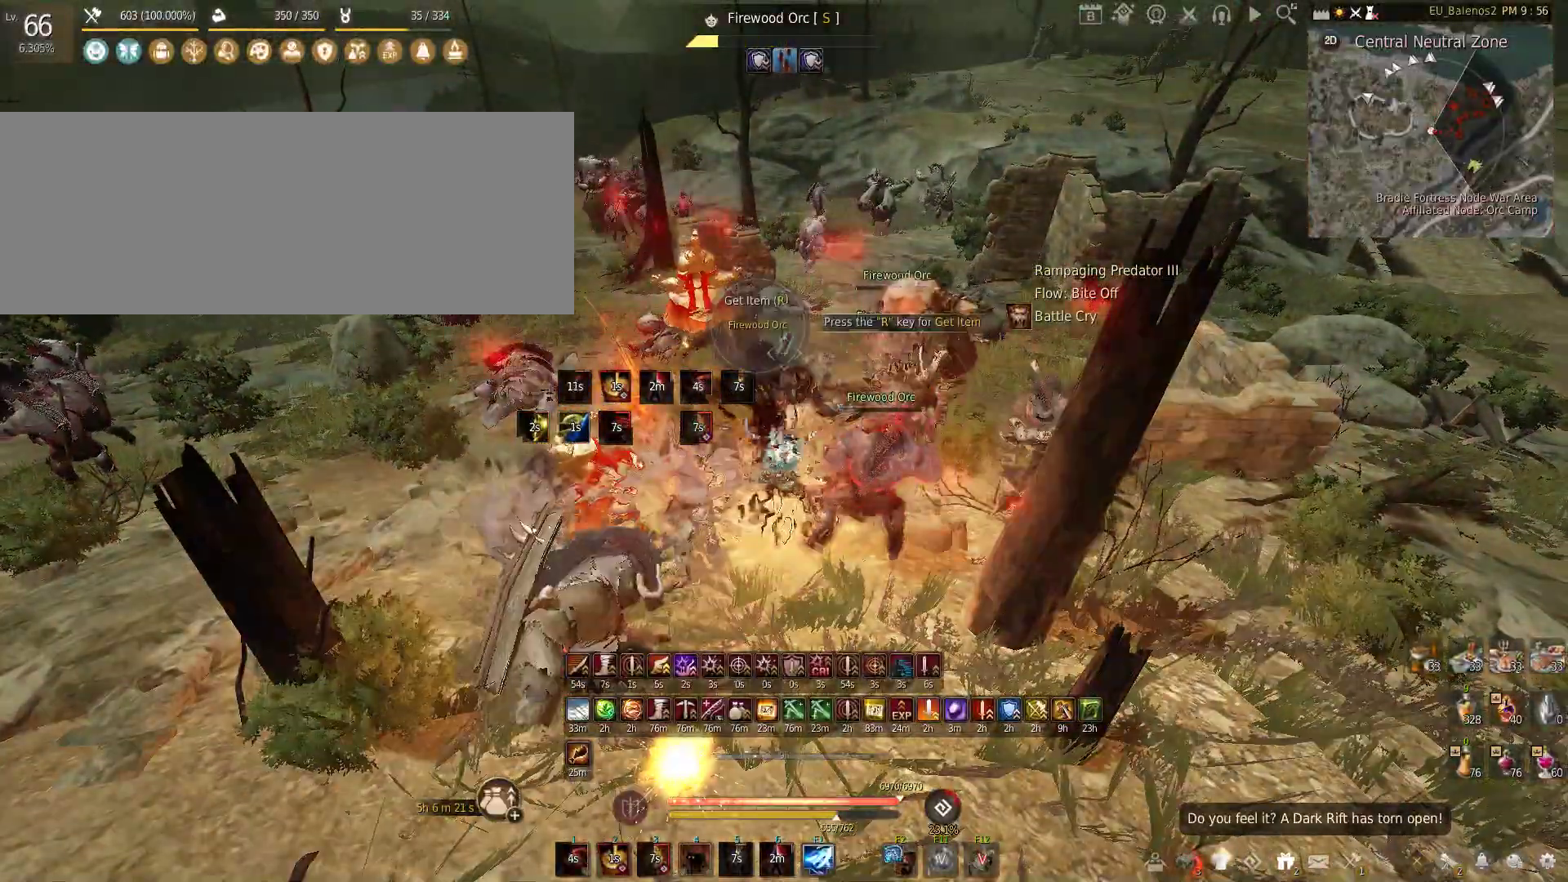
{"keys": [], "mouse": [], "events": []}
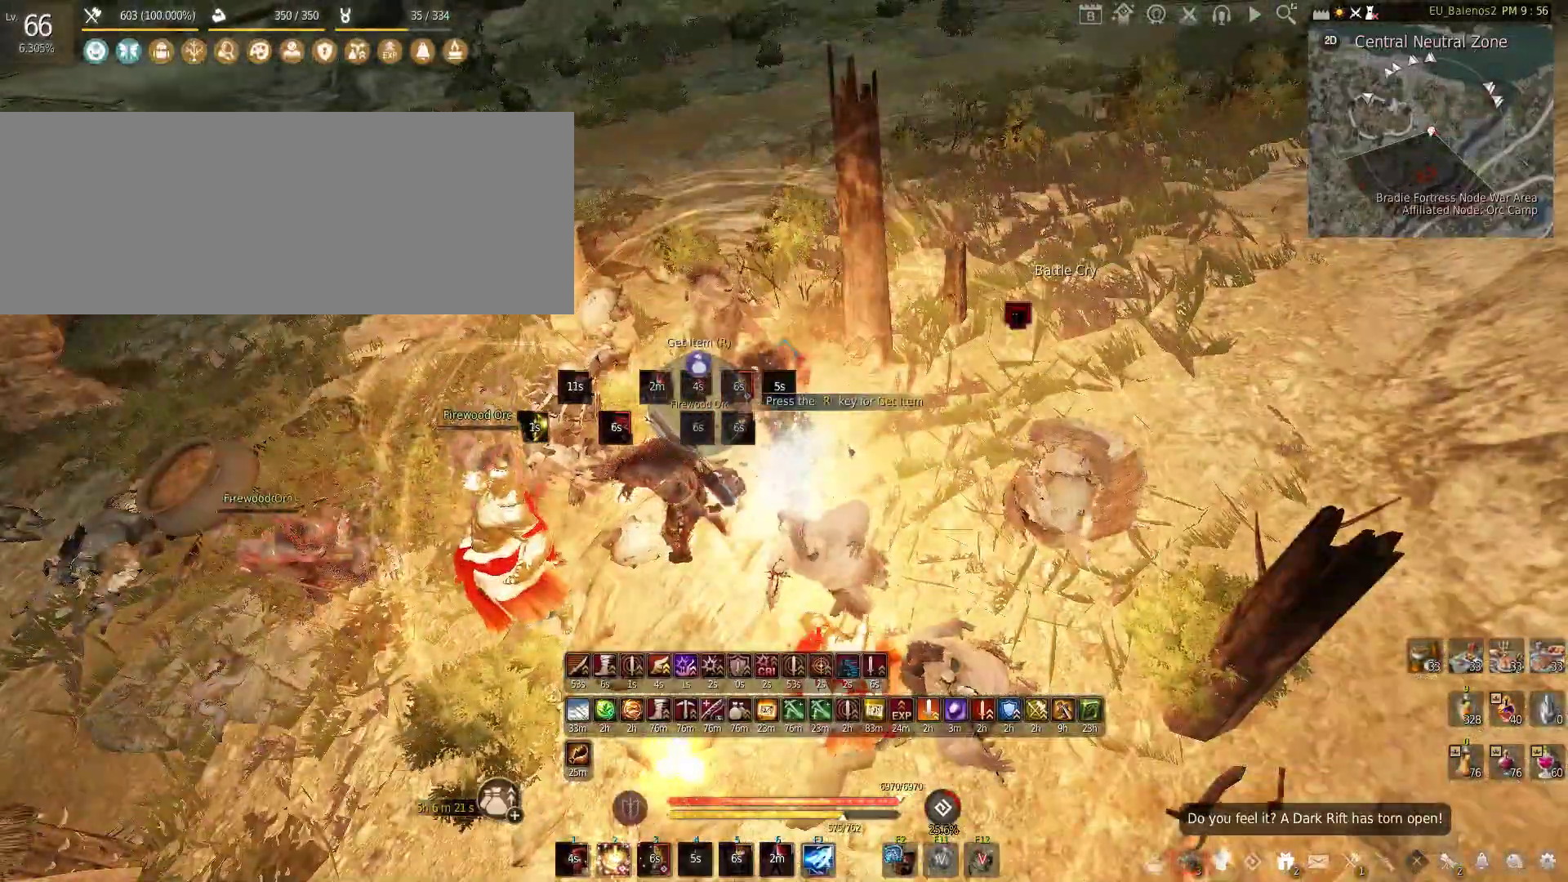
{"keys": ["s"], "mouse": [], "events": [[383, "s", "down"]]}
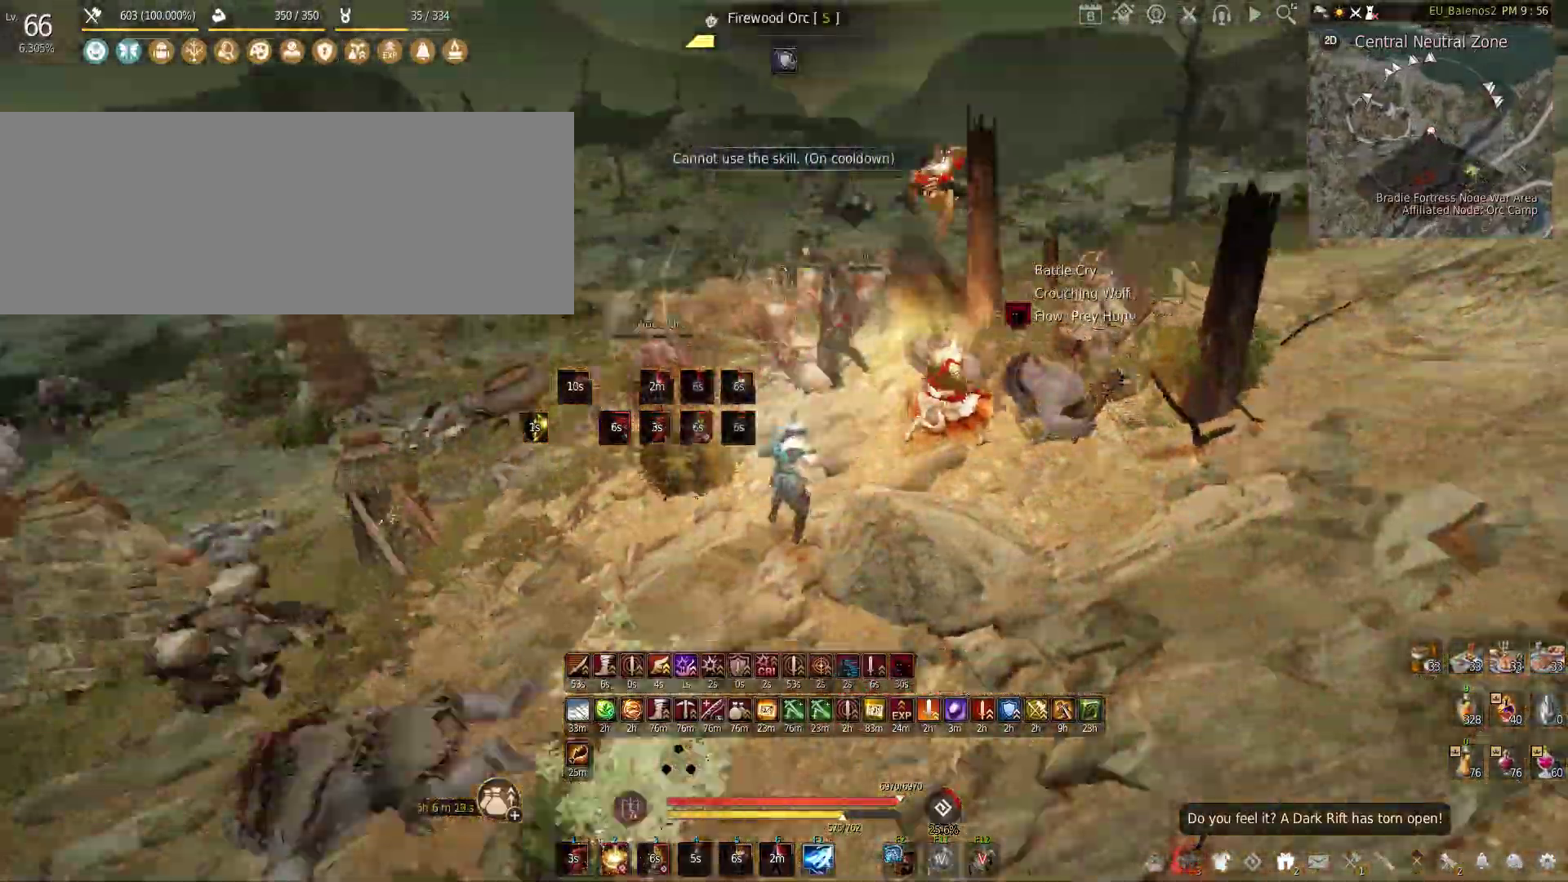
{"keys": ["s"], "mouse": ["right"], "events": [[33, "mouse_left", "down"], [33, "mouse_right", "down"], [500, "mouse_left", "up"]]}
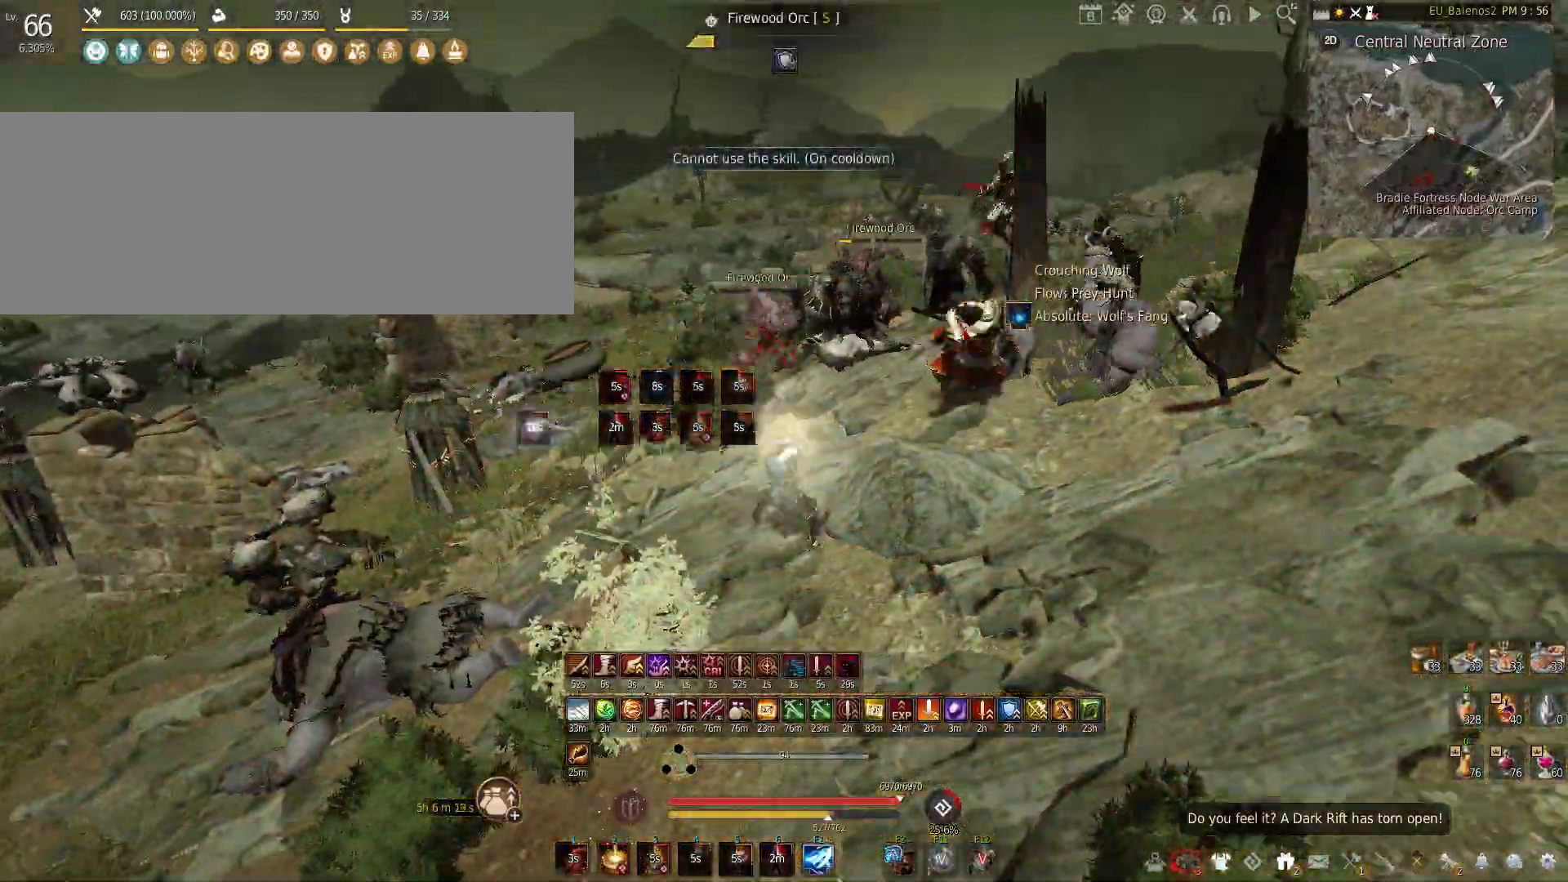
{"keys": [], "mouse": [], "events": [[17, "mouse_right", "up"], [150, "s", "up"]]}
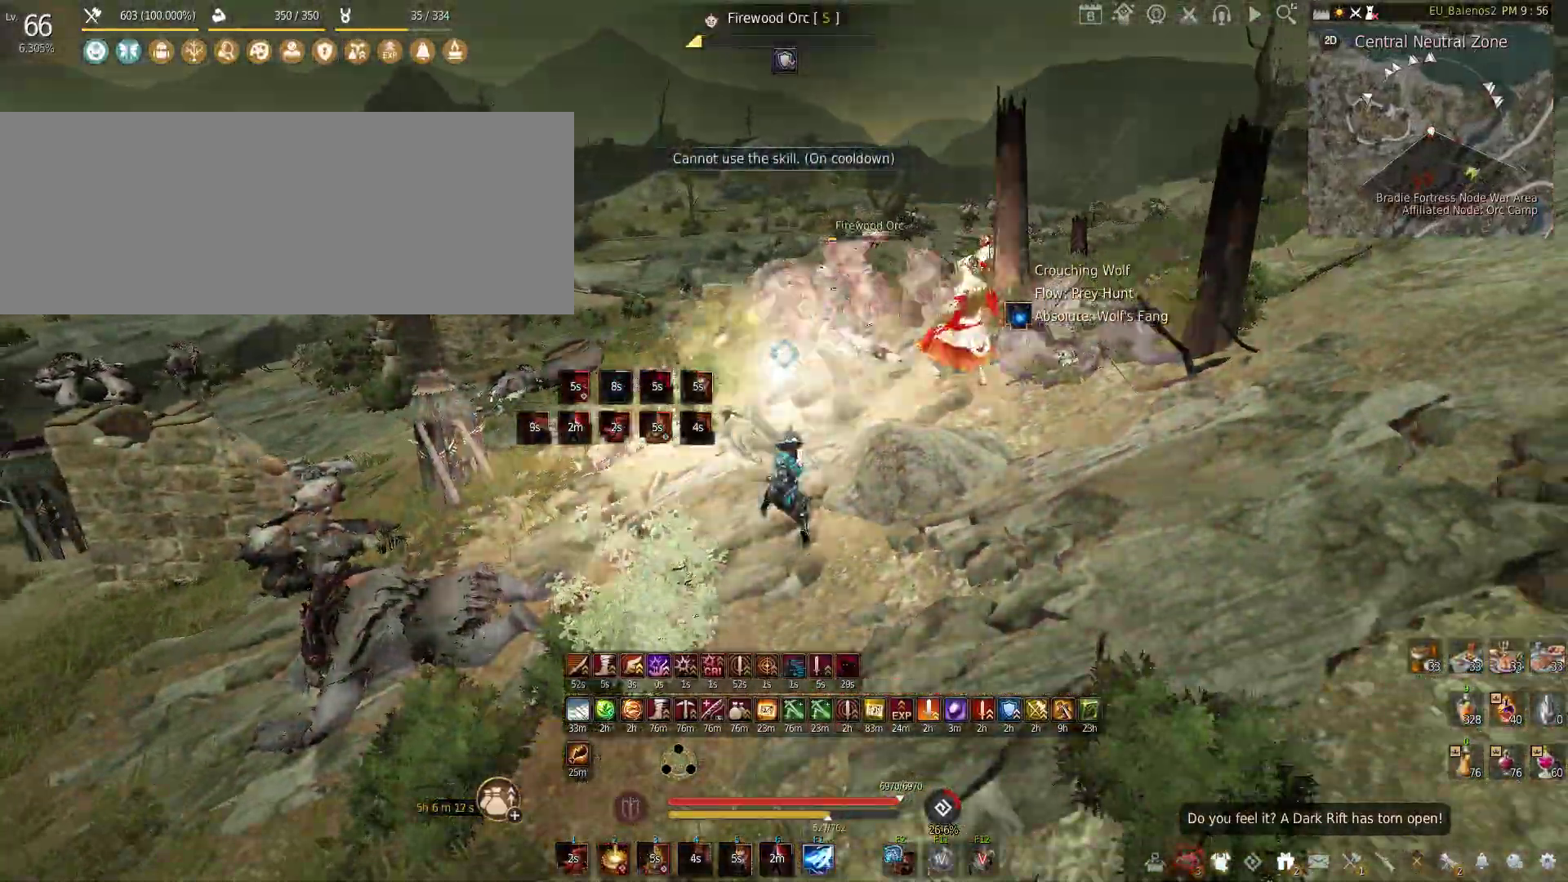
{"keys": [], "mouse": ["left"], "events": [[133, "mouse_left", "down"]]}